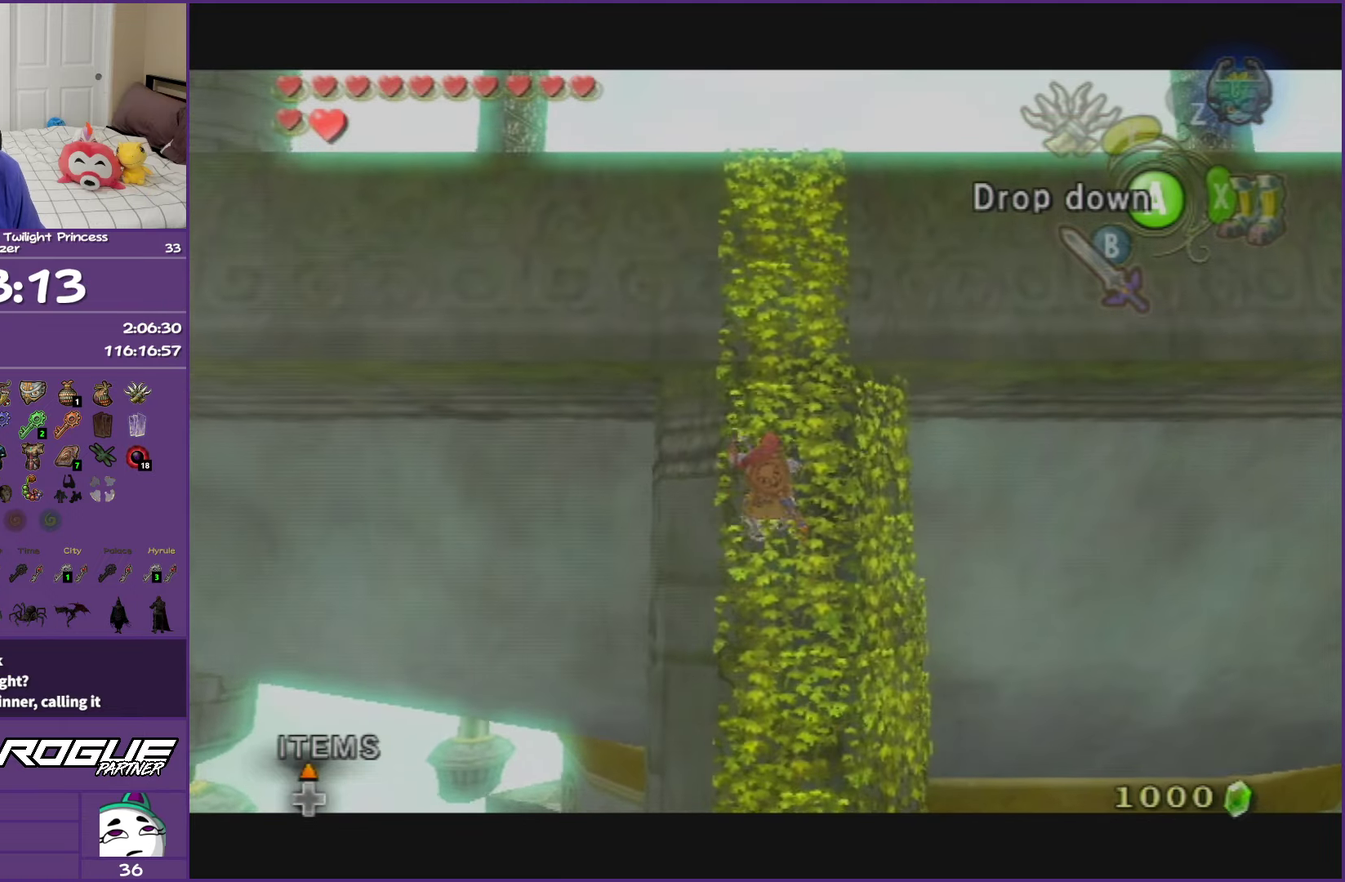
Gameplay with a controller (Nintendo layout); each line is a JSON object with the inputs held at the frame after it. "events" lists button and stick changes between this image and that frame as [ms after this image, input, new state], when the widget could be followed in between. This overlay highlights the sticks when they move; stick clicks (L3 R3) are not distinguishable. Not read: L3 R3 right_stick.
{"buttons": ["L1"], "left_stick": "up", "events": []}
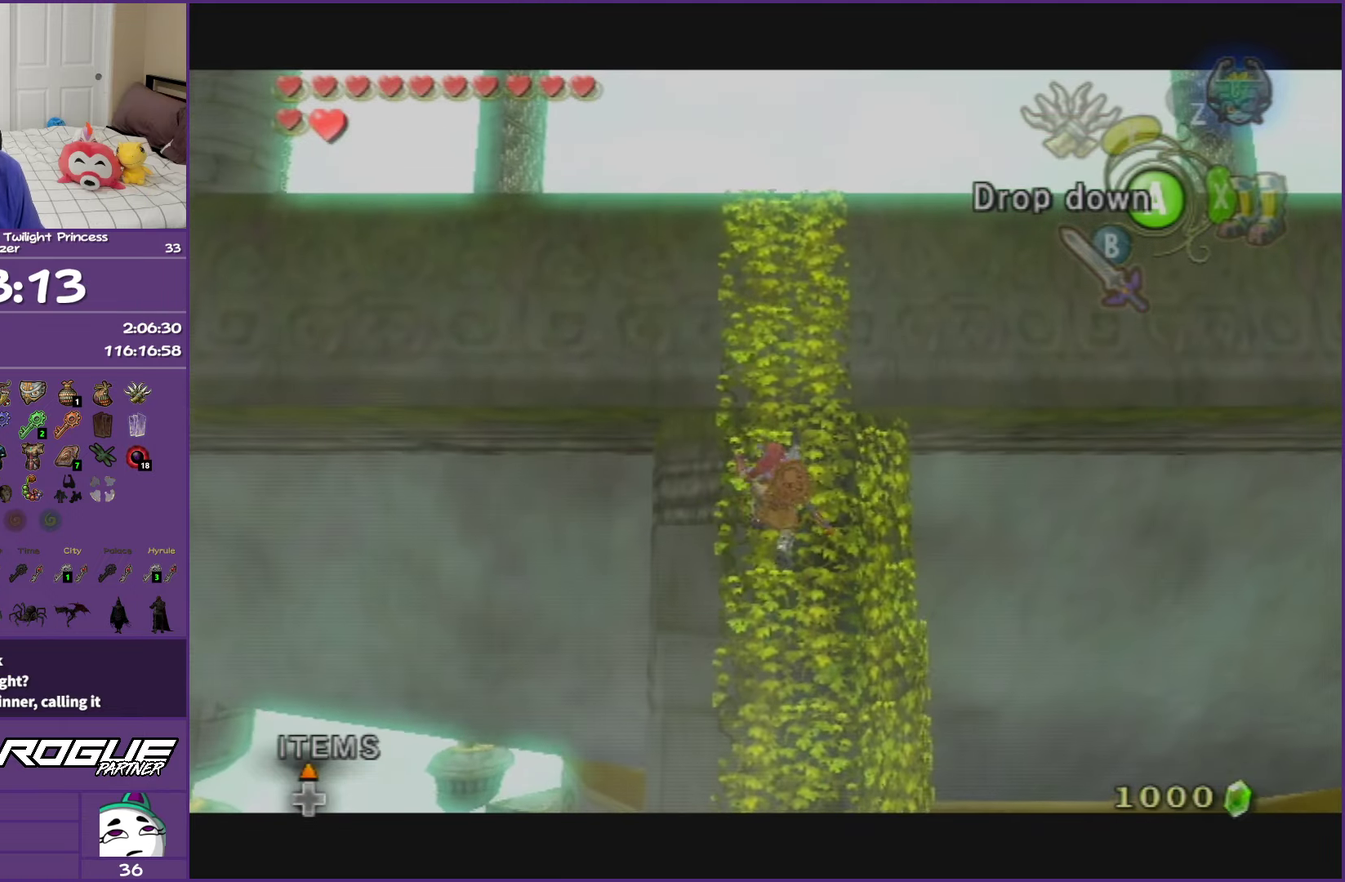
{"buttons": ["L1"], "left_stick": "up", "events": []}
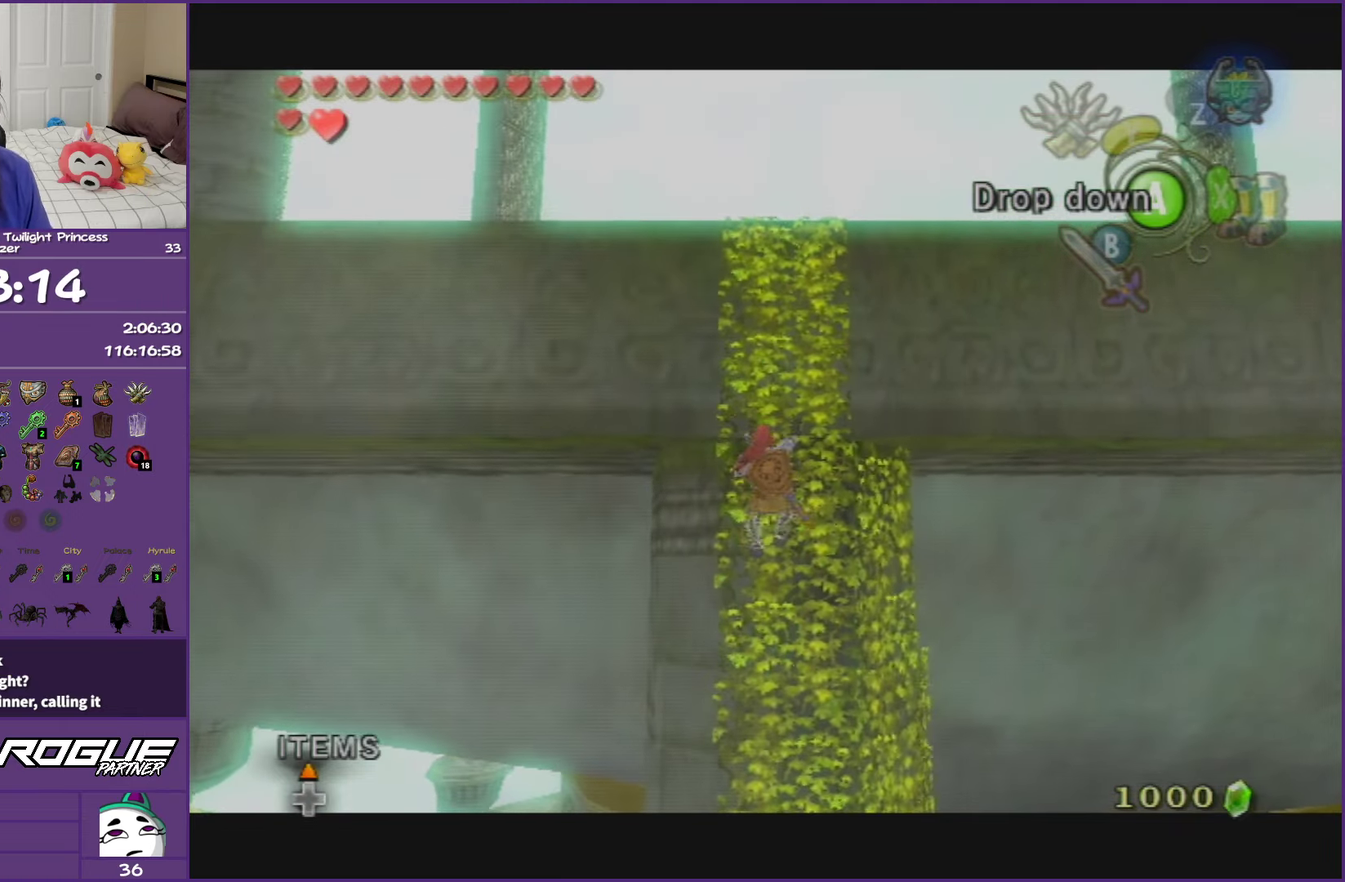
{"buttons": ["L1"], "left_stick": "up", "events": []}
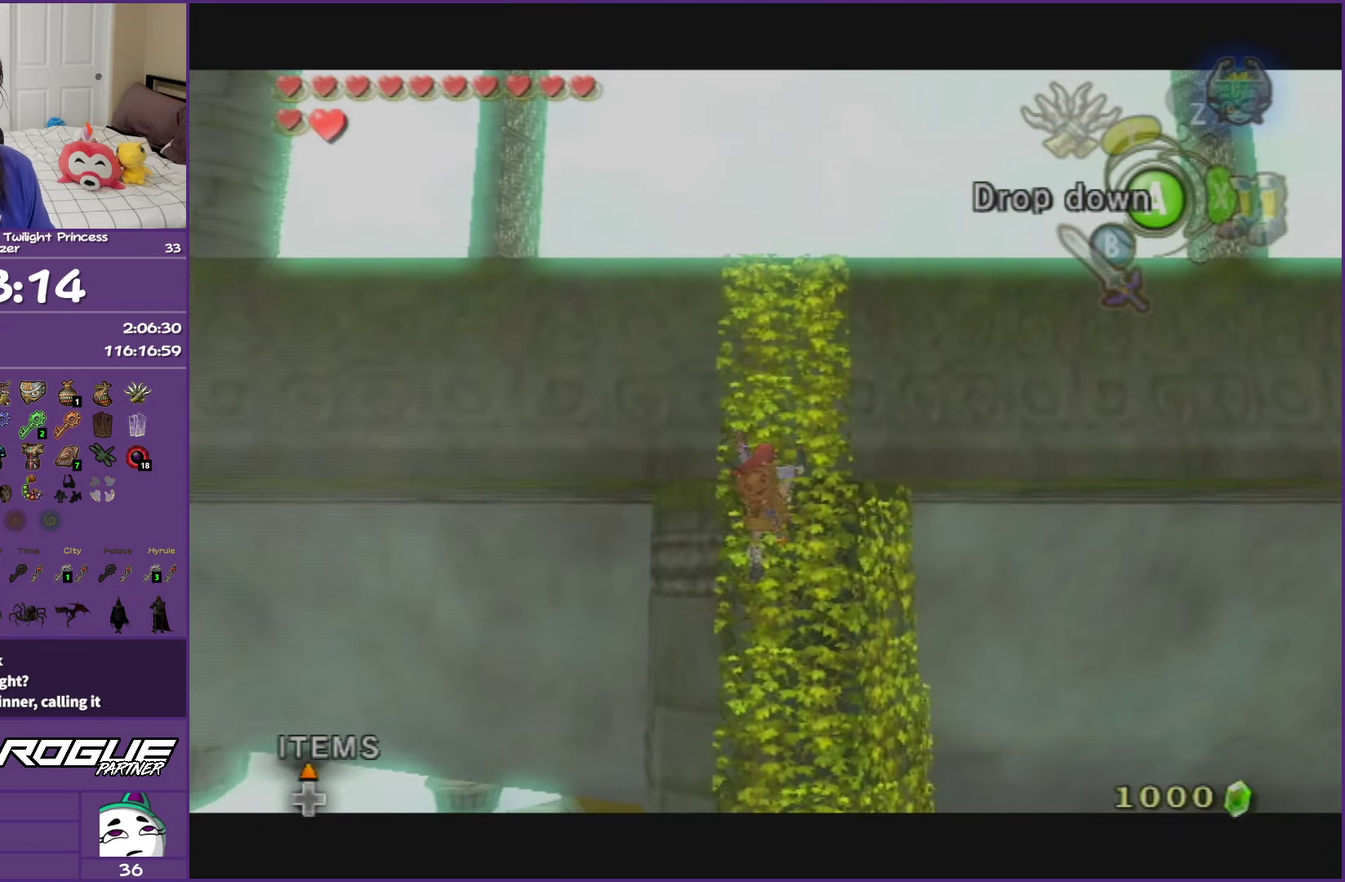
{"buttons": ["L1"], "left_stick": "up", "events": []}
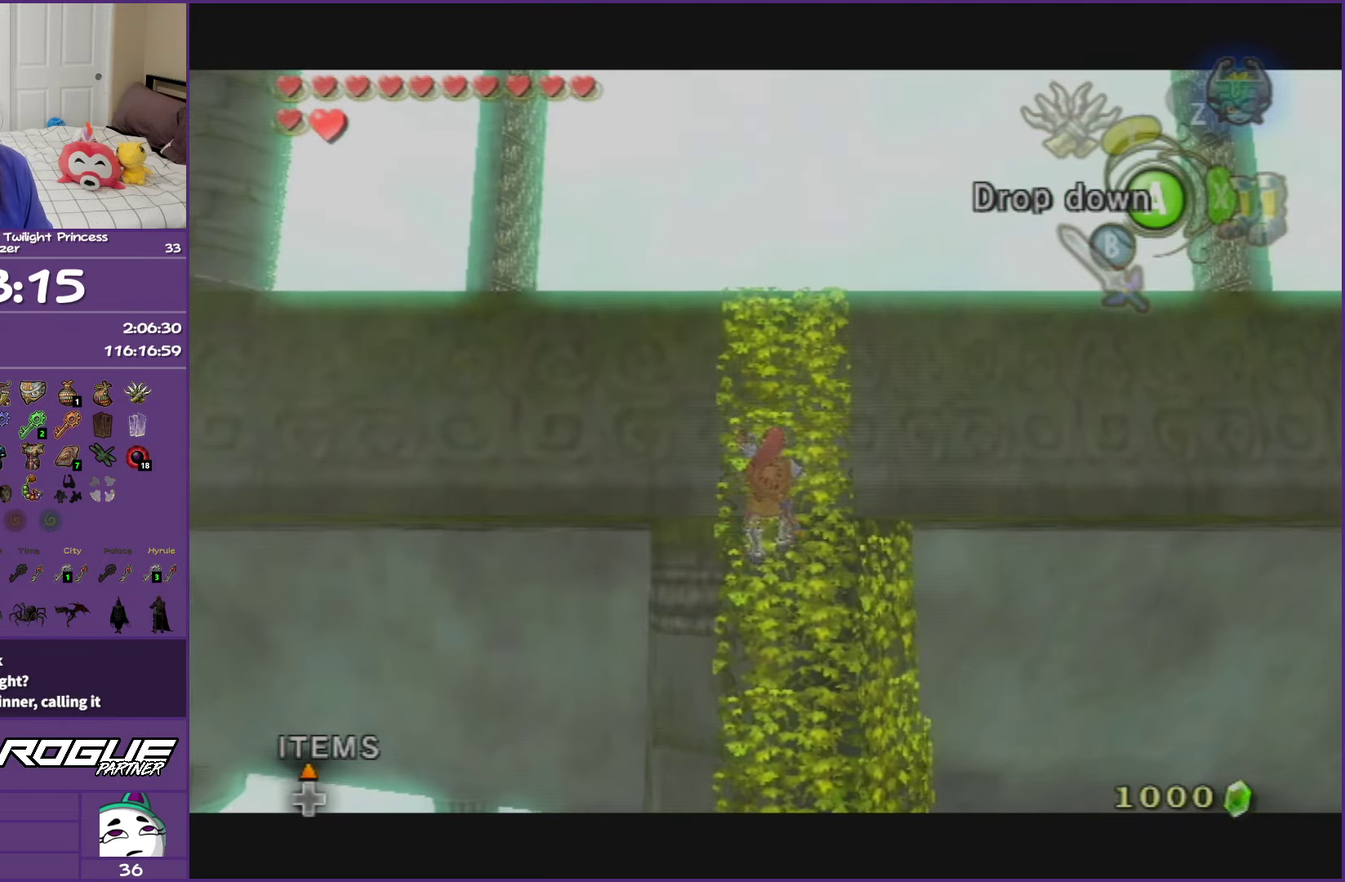
{"buttons": ["L1"], "left_stick": "up", "events": []}
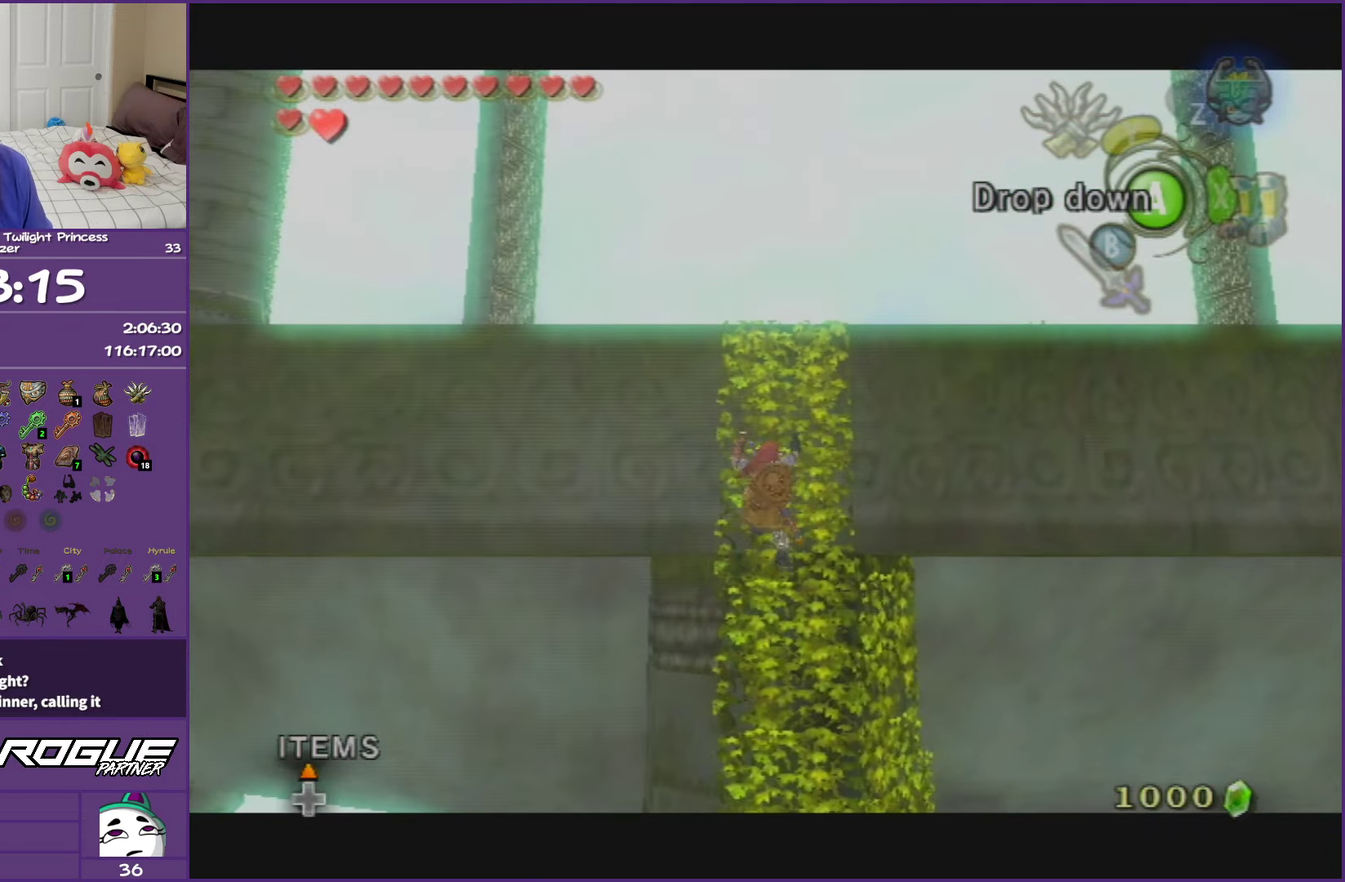
{"buttons": ["L1"], "left_stick": "up", "events": []}
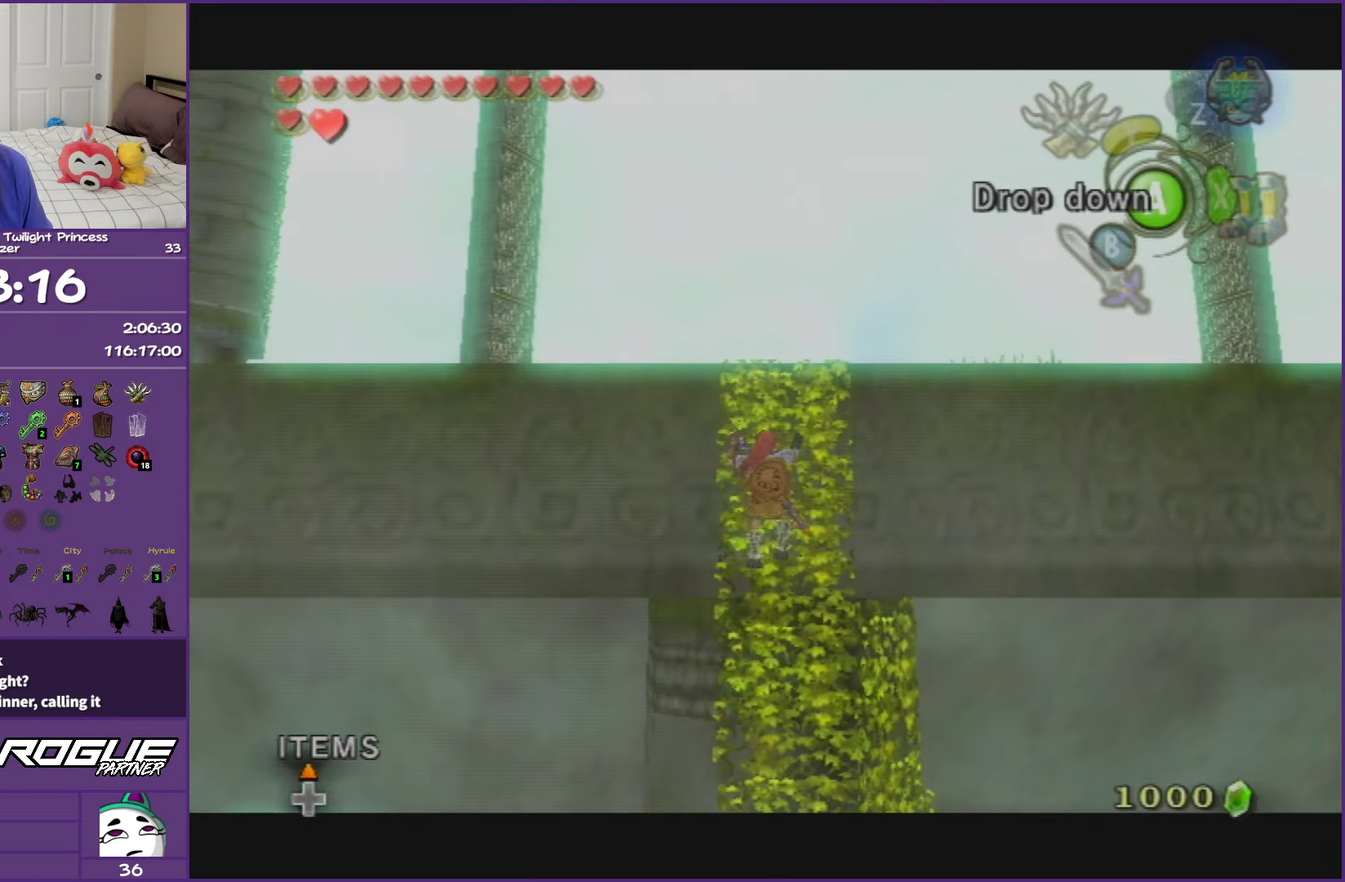
{"buttons": ["L1"], "left_stick": "up", "events": []}
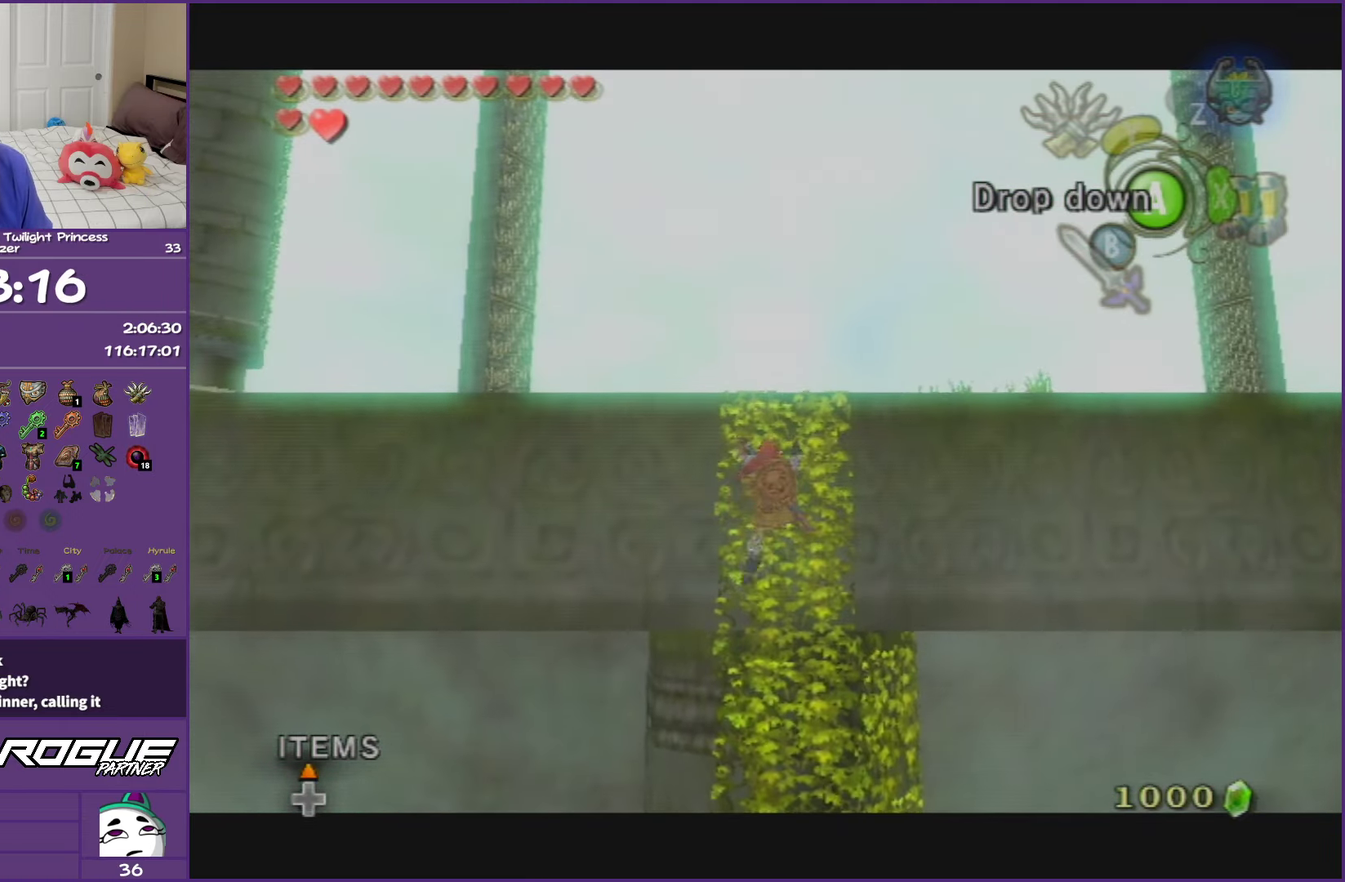
{"buttons": ["L1"], "left_stick": "up", "events": []}
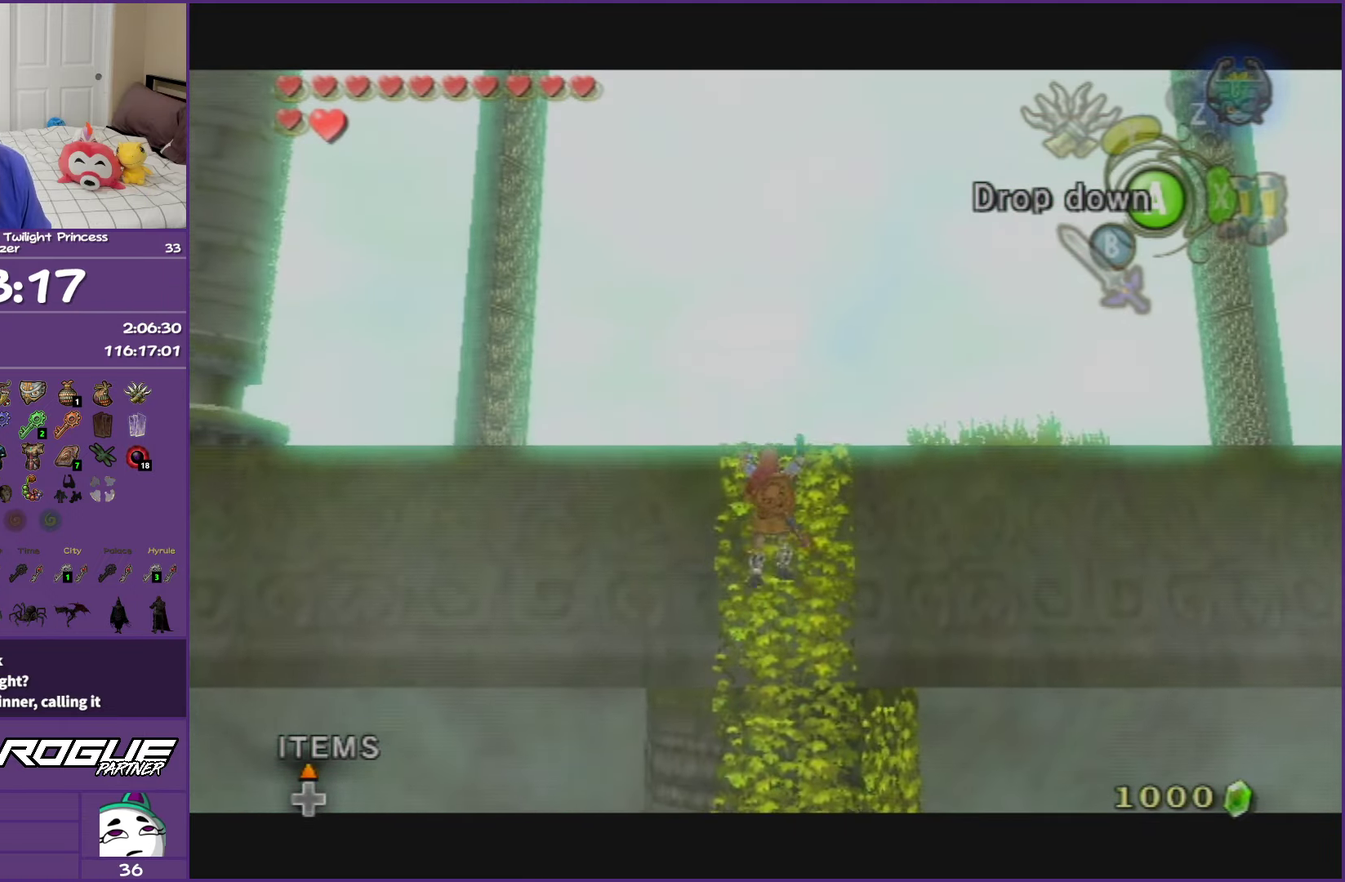
{"buttons": ["L1"], "left_stick": "up", "events": []}
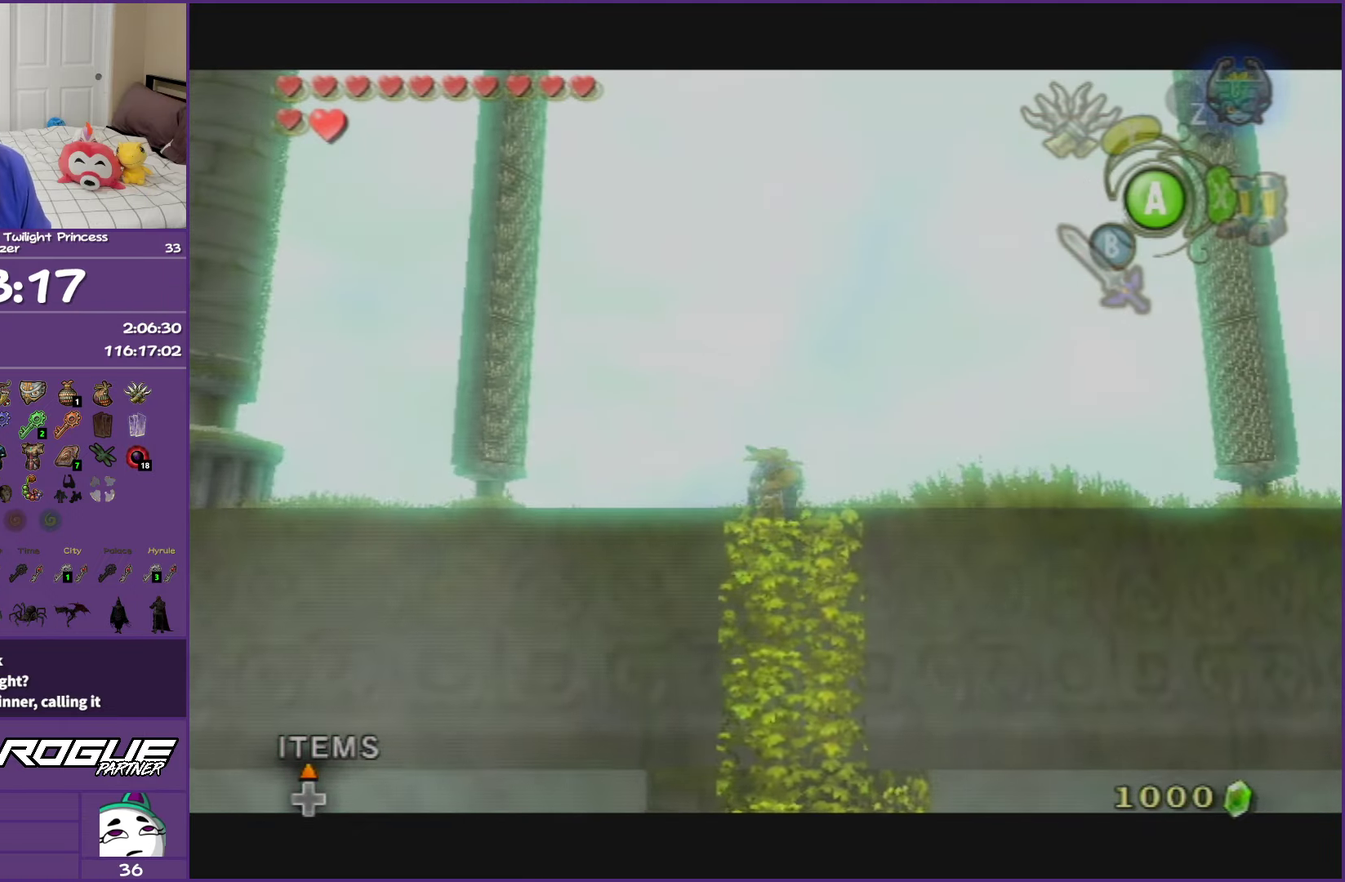
{"buttons": ["L1"], "left_stick": "up", "events": []}
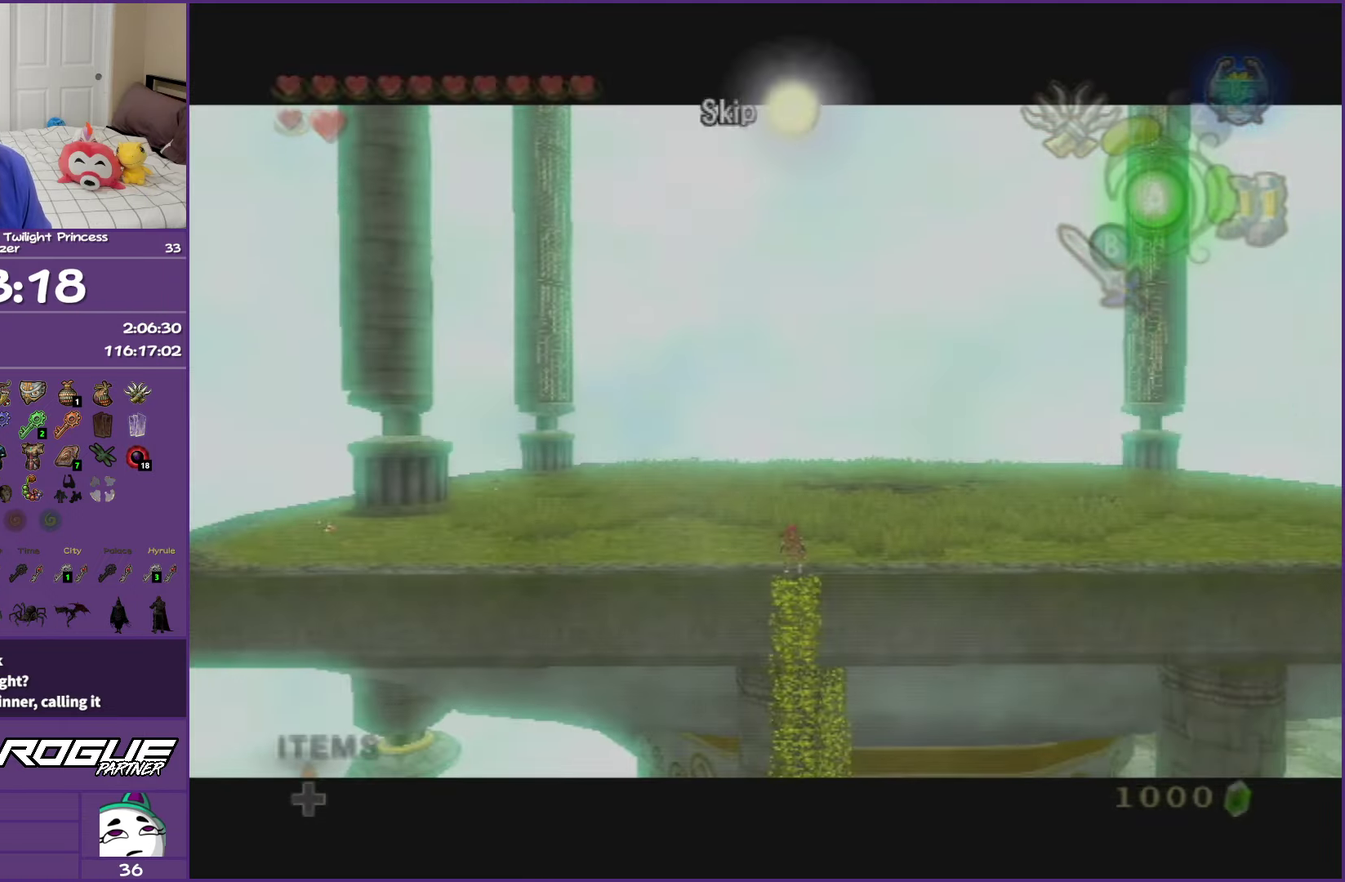
{"buttons": [], "left_stick": "up", "events": [[383, "L1", "up"]]}
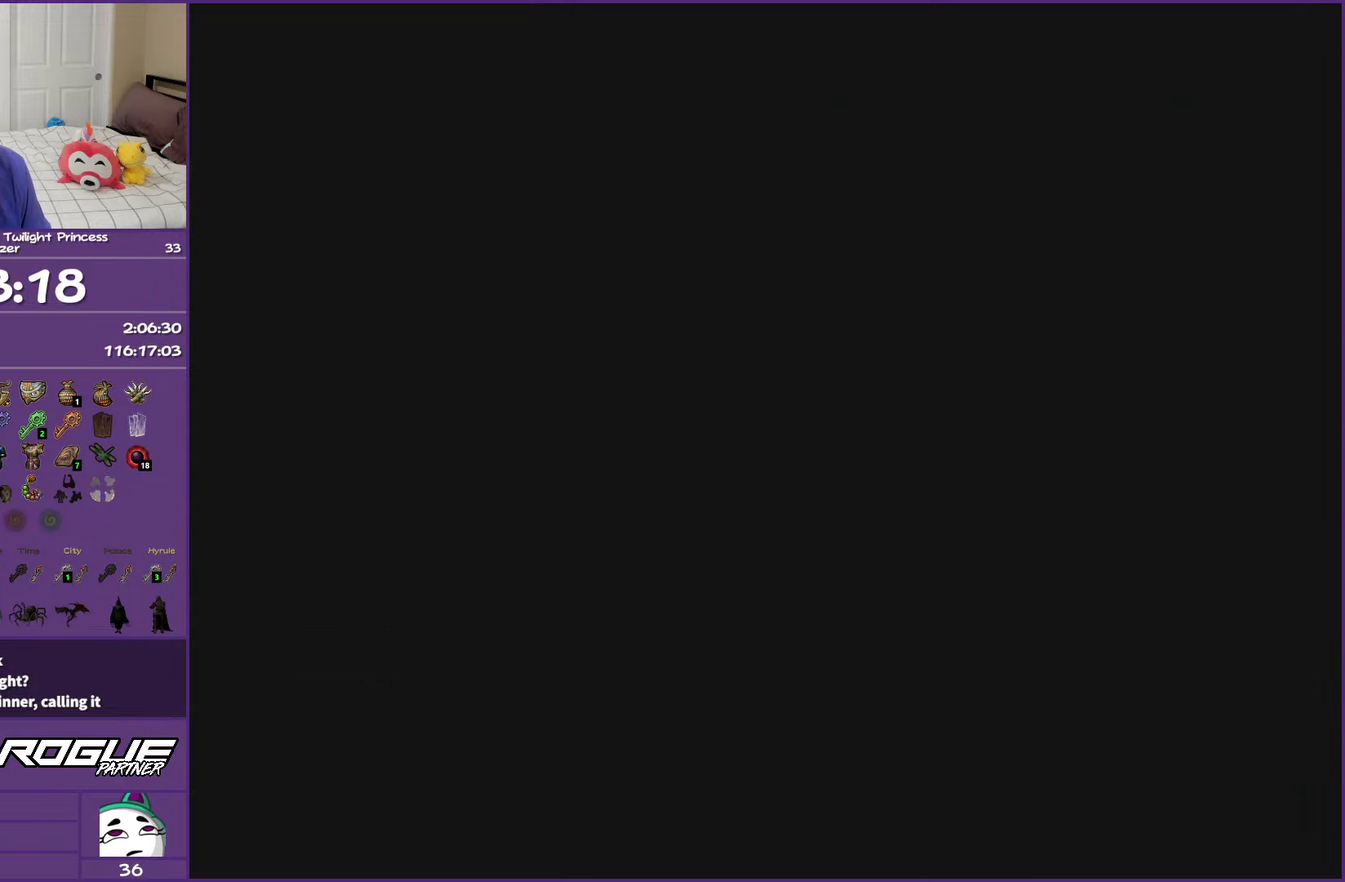
{"buttons": [], "left_stick": "up", "events": []}
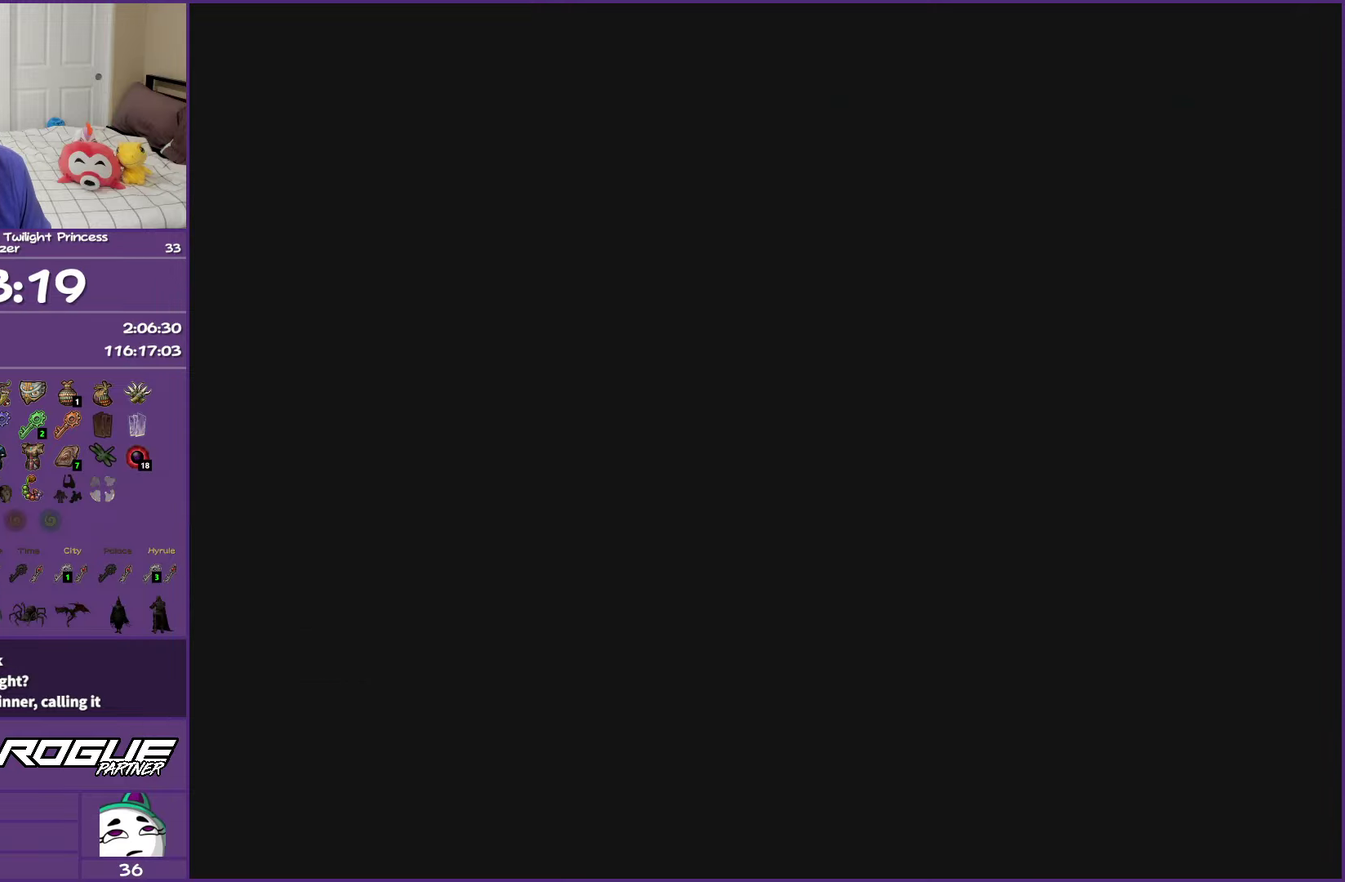
{"buttons": [], "left_stick": "up", "events": []}
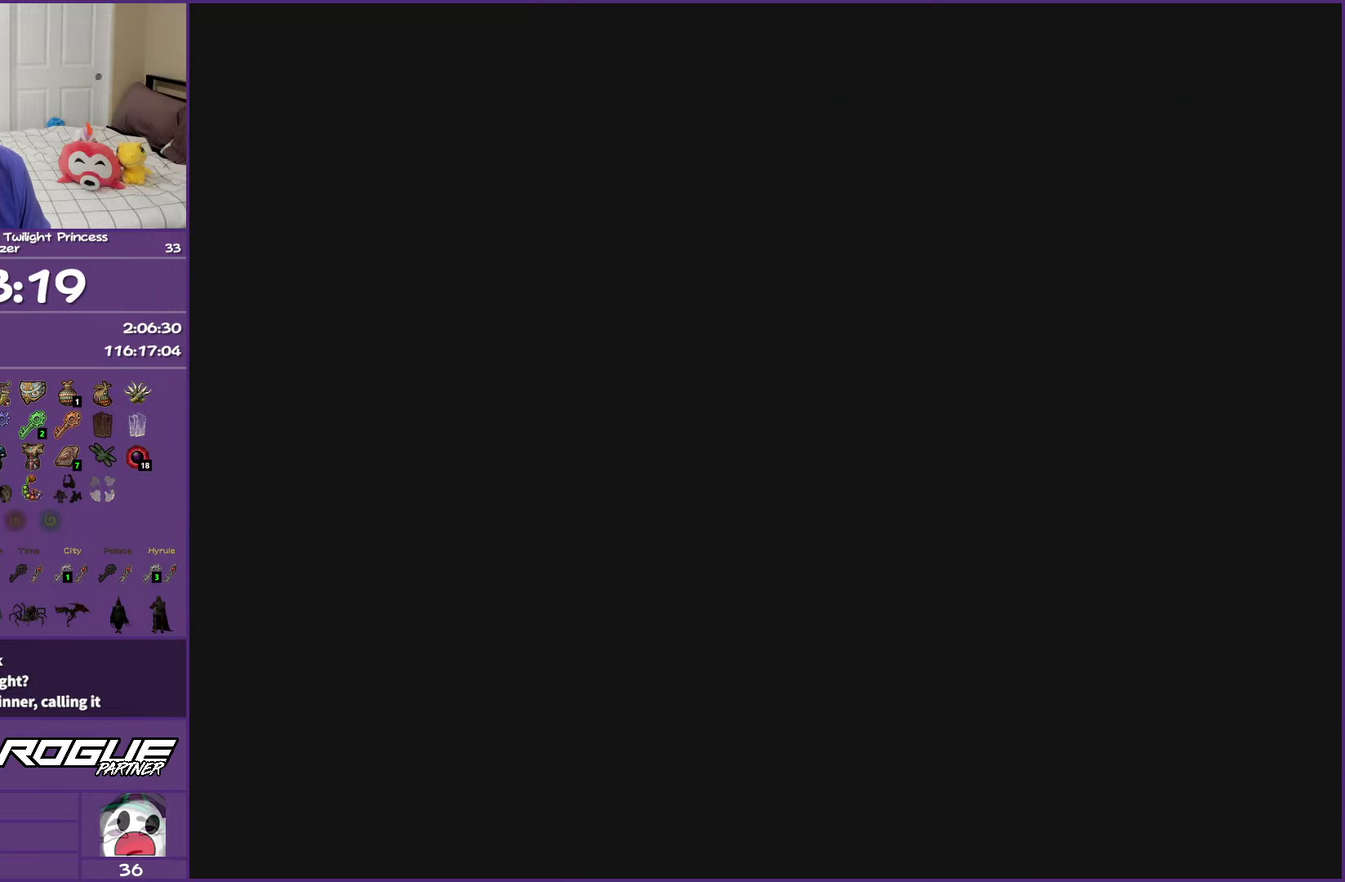
{"buttons": [], "left_stick": "up", "events": []}
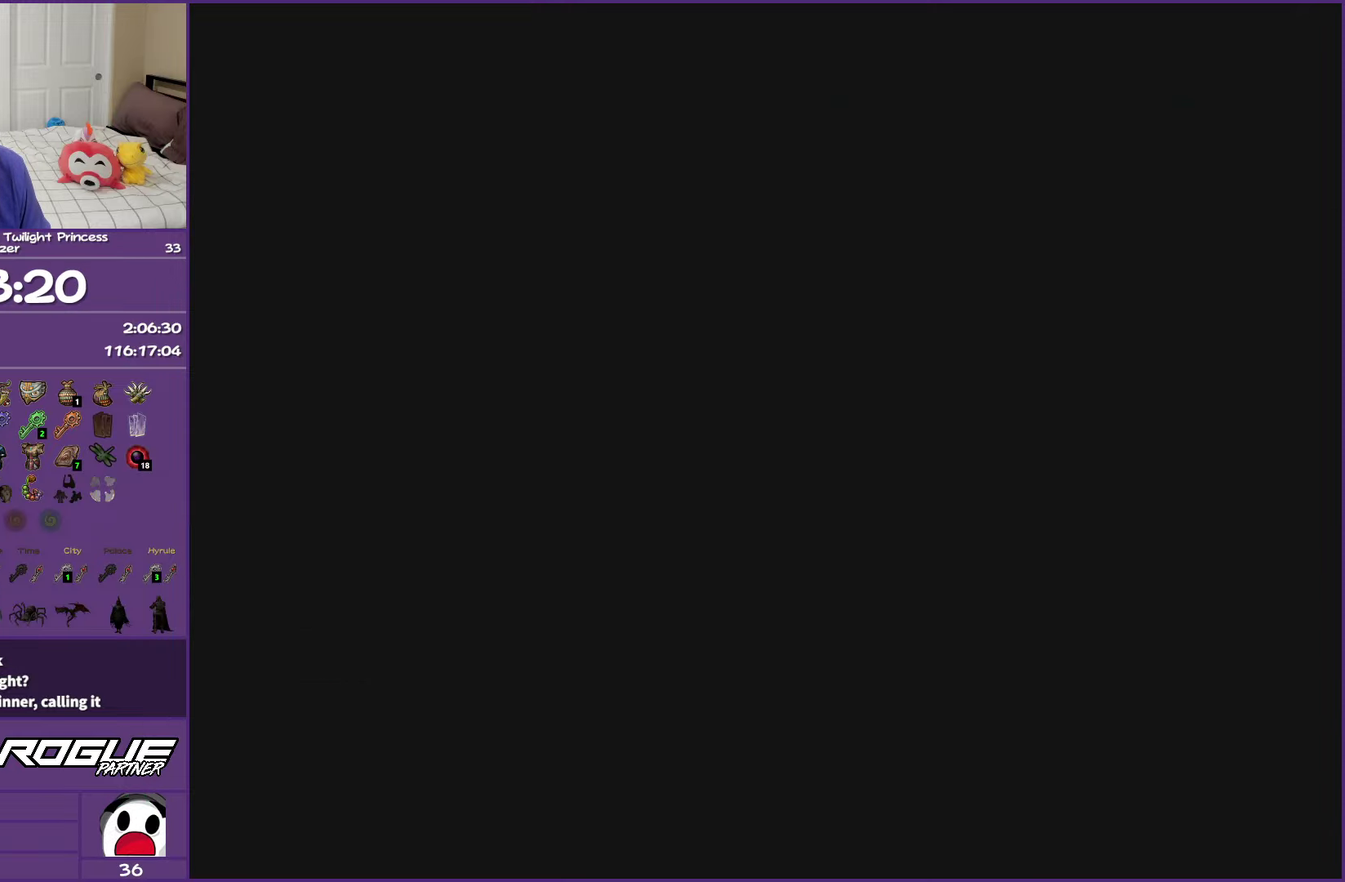
{"buttons": [], "left_stick": "up-right", "events": [[200, "left_stick", "up-right"]]}
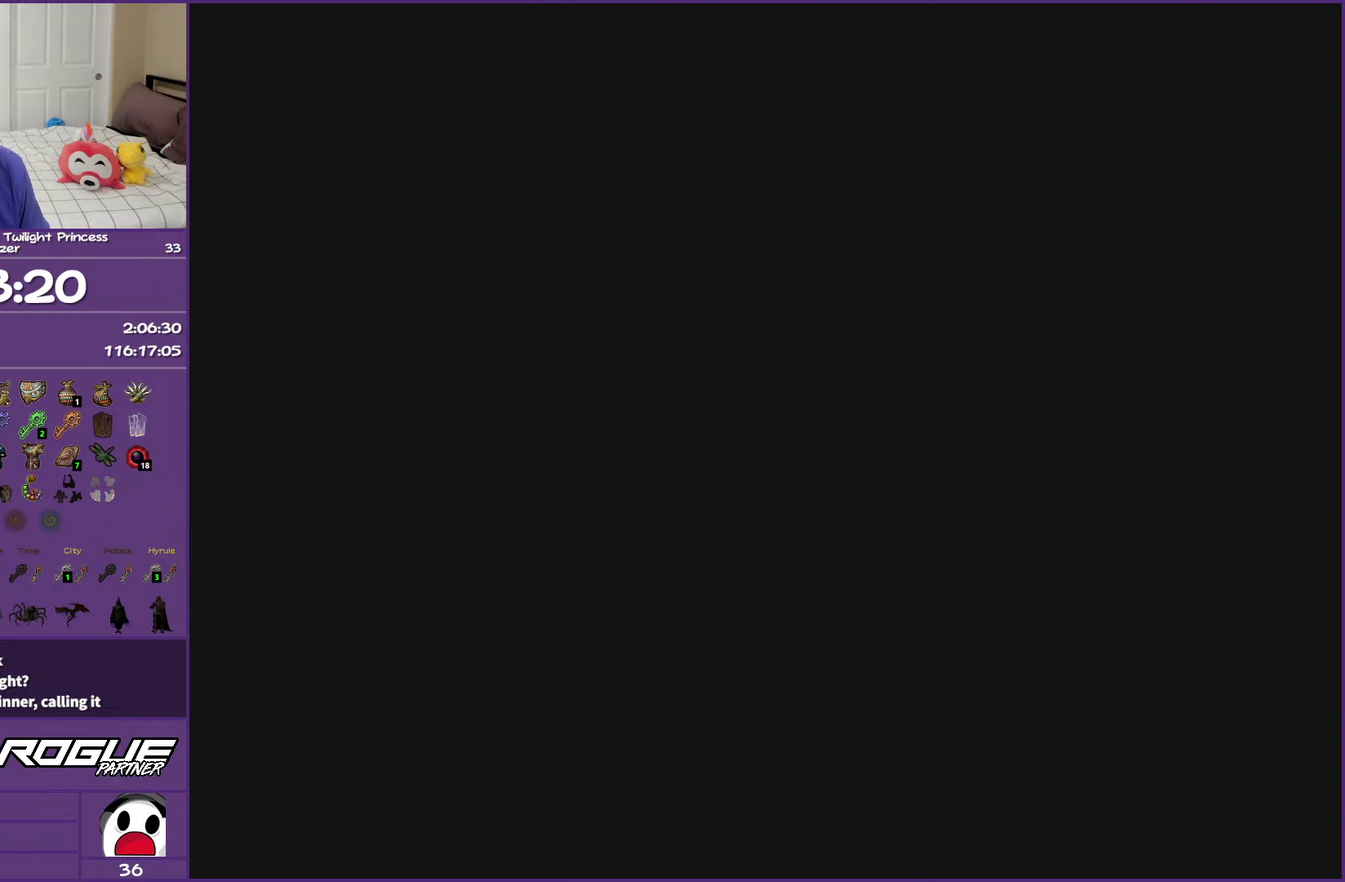
{"buttons": [], "left_stick": "up-right", "events": []}
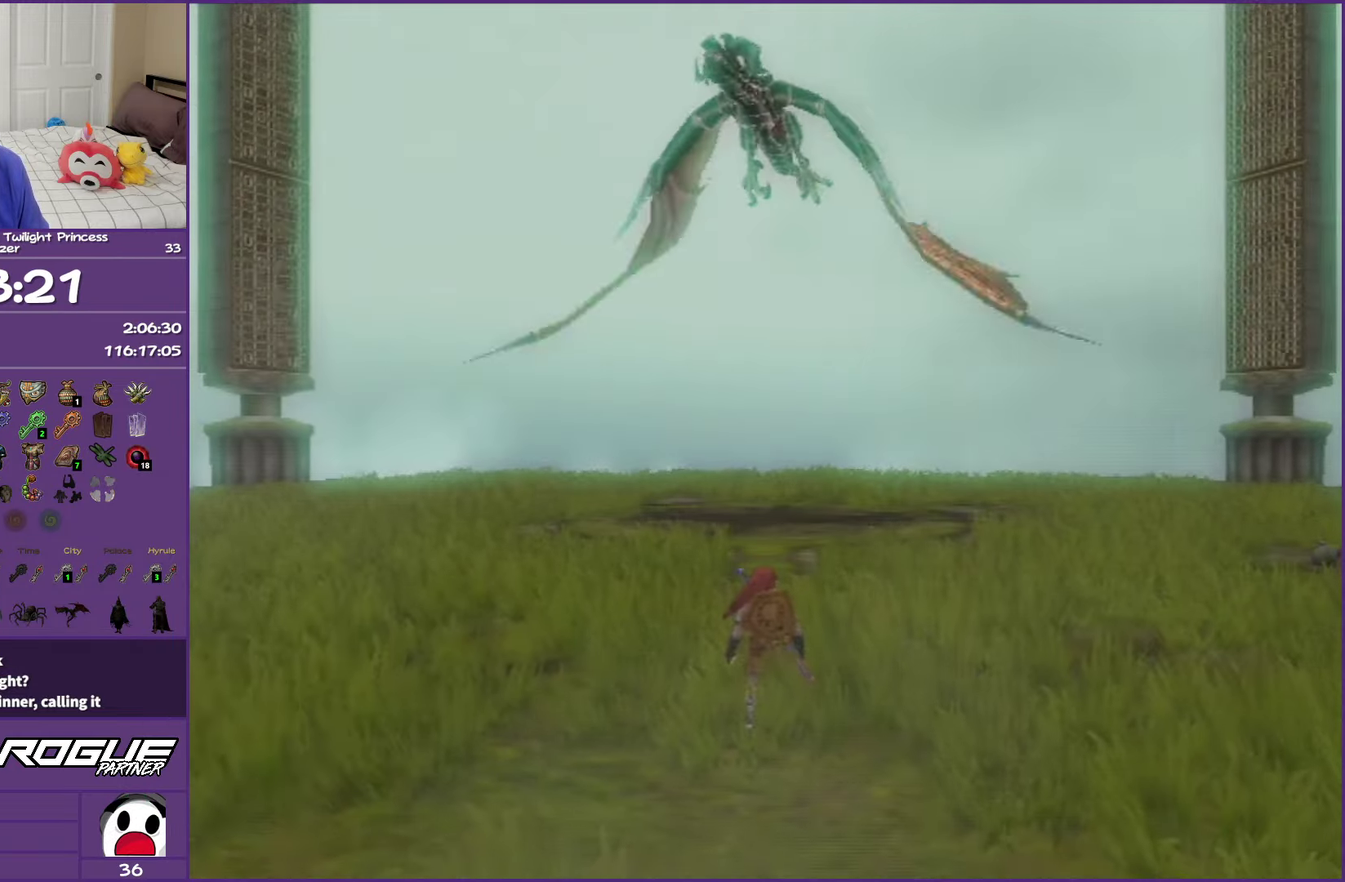
{"buttons": ["A"], "left_stick": "up-right", "events": [[283, "A", "down"], [400, "A", "up"], [483, "A", "down"]]}
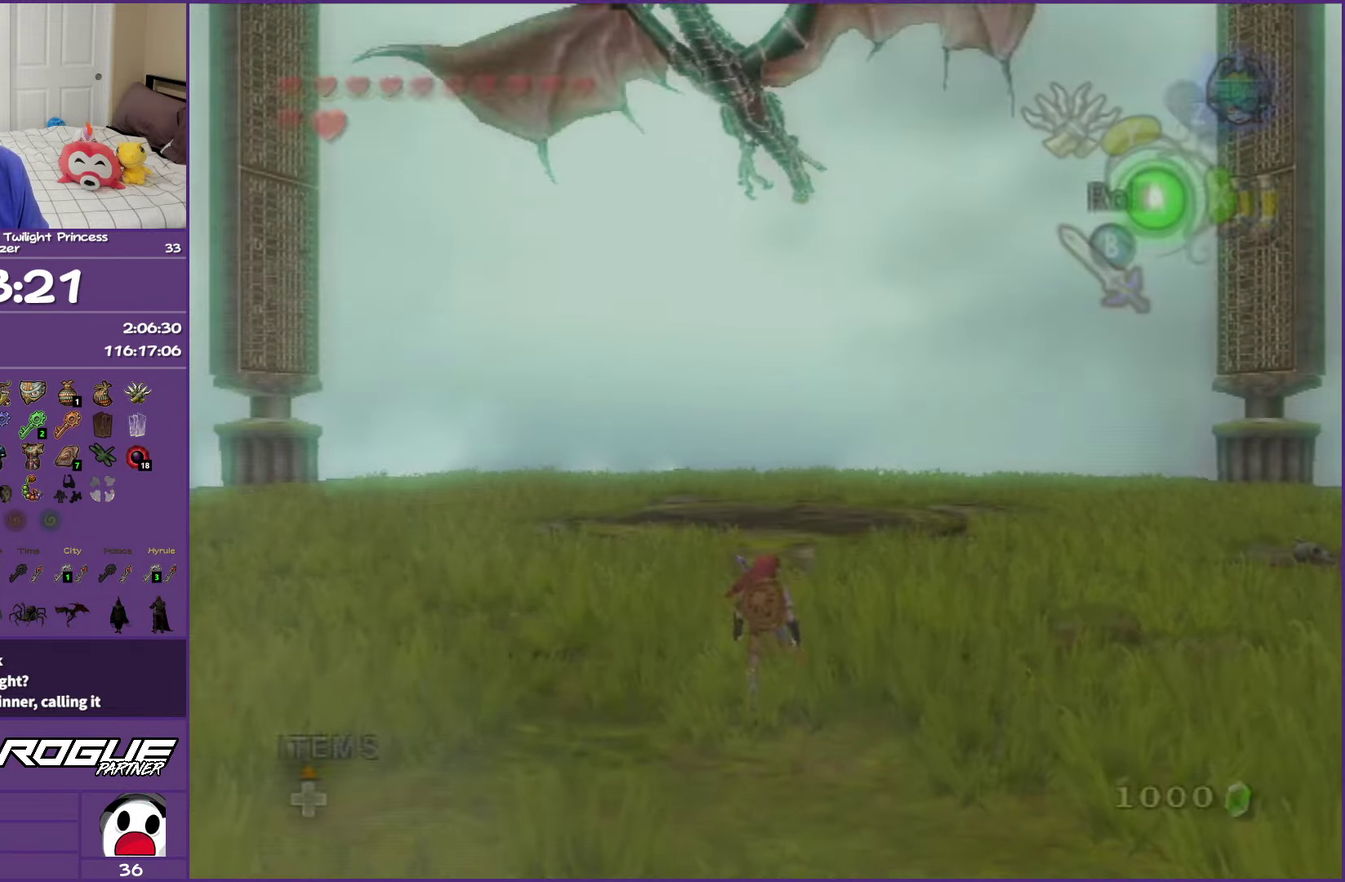
{"buttons": [], "left_stick": "up-right", "events": [[117, "A", "up"], [200, "A", "down"], [383, "A", "up"]]}
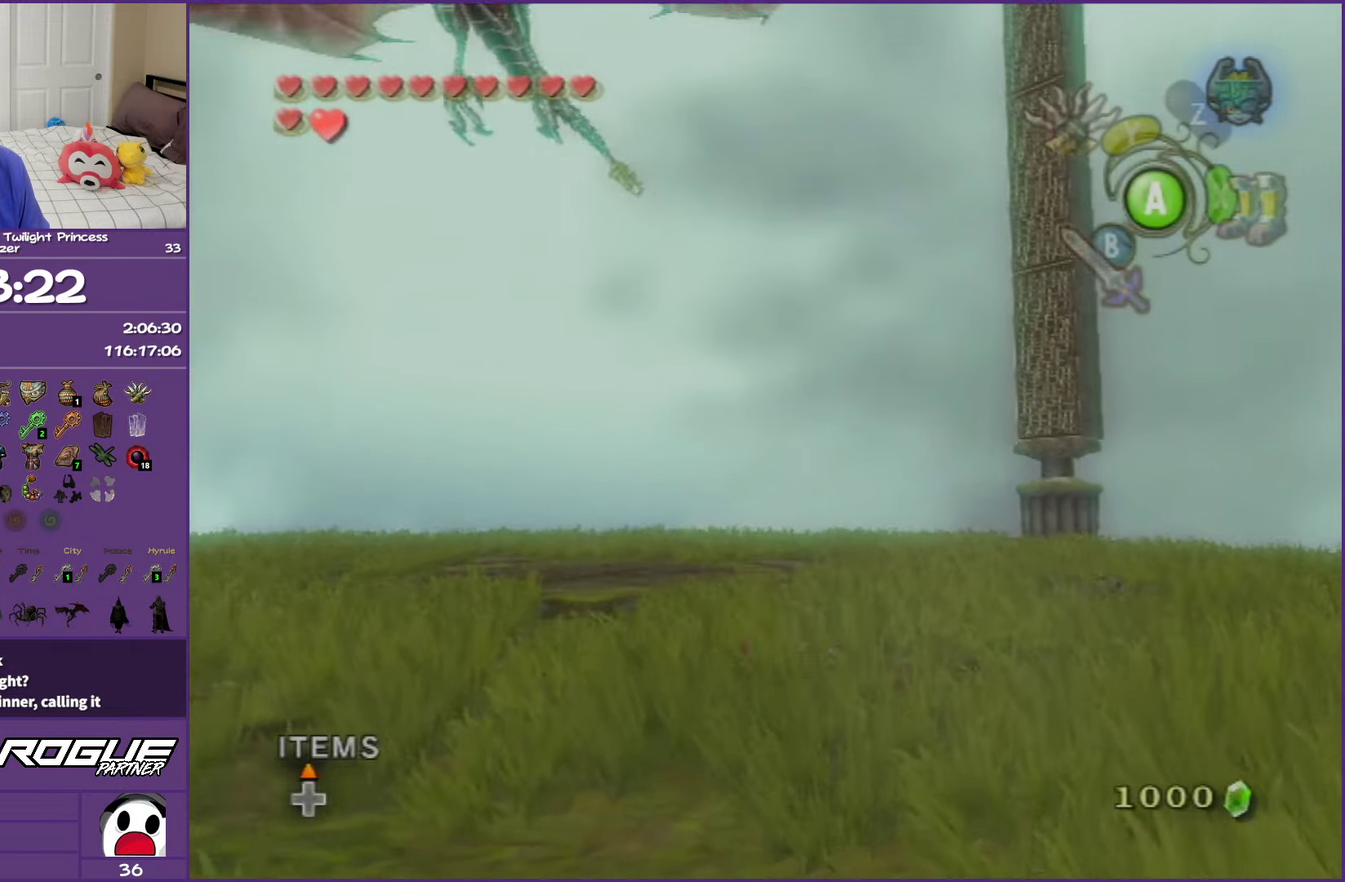
{"buttons": ["A"], "left_stick": "up-right", "events": [[183, "A", "down"], [283, "A", "up"], [383, "A", "down"]]}
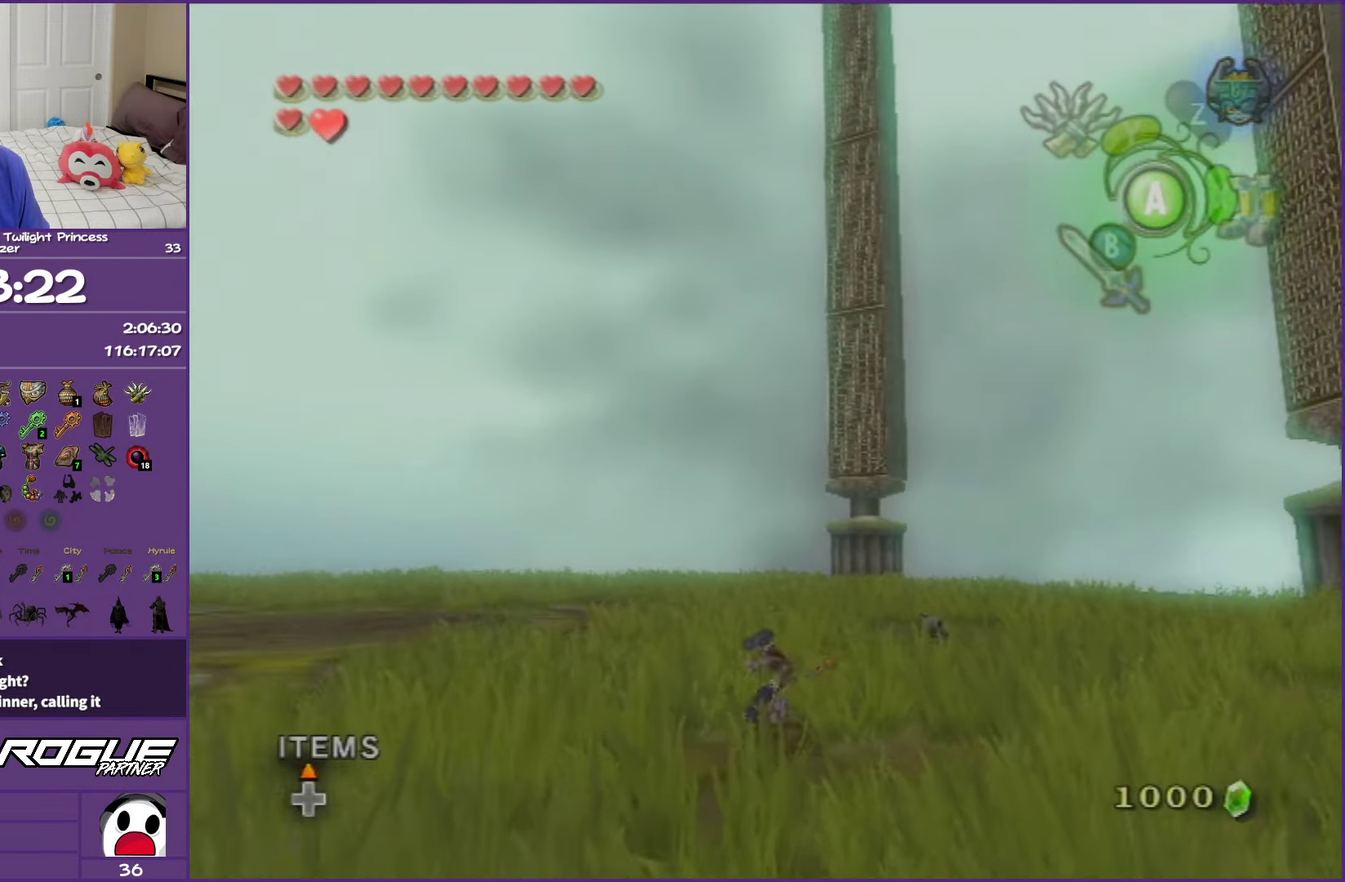
{"buttons": [], "left_stick": "up-right", "events": [[200, "A", "up"], [383, "A", "down"], [500, "A", "up"]]}
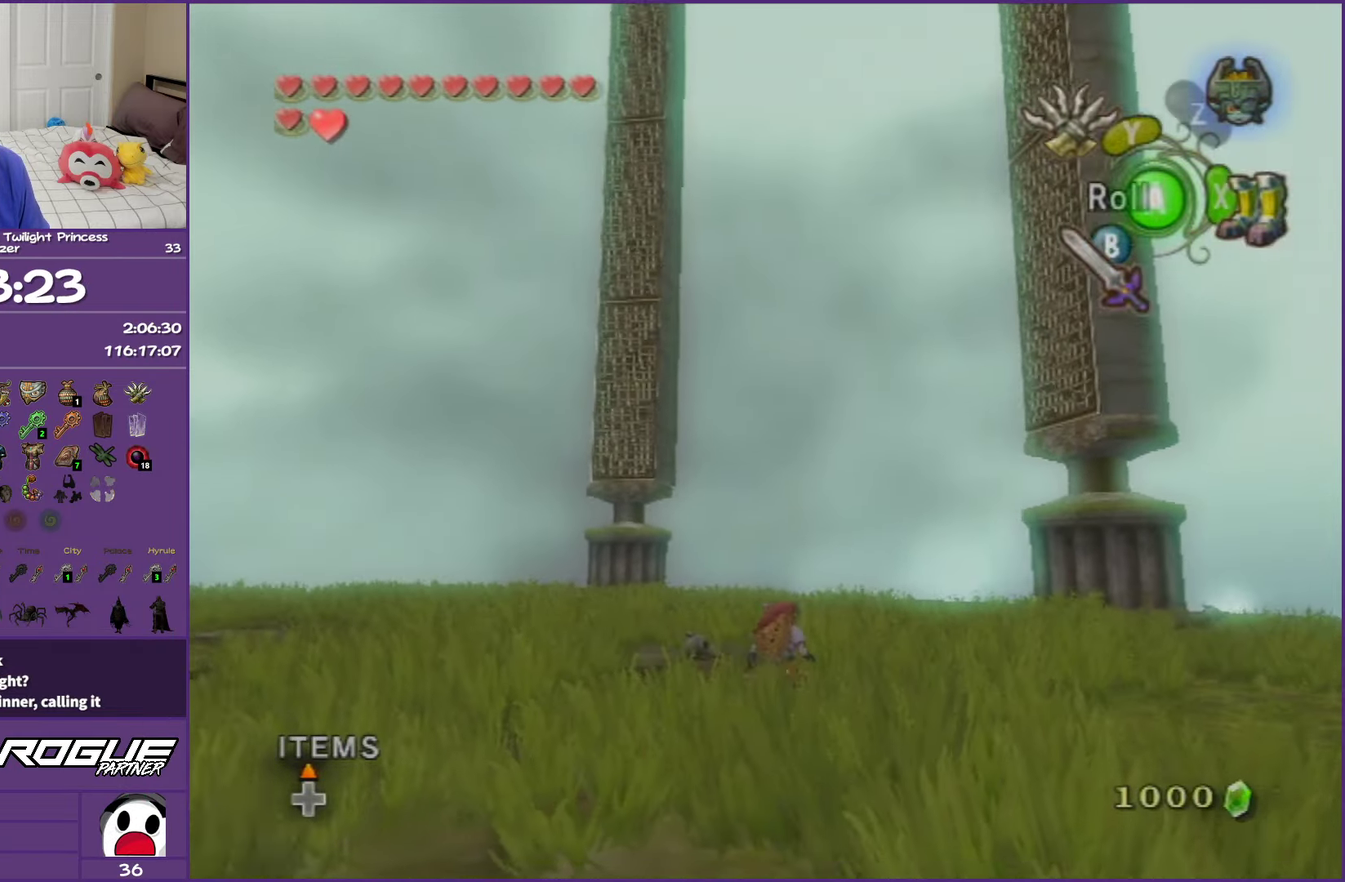
{"buttons": [], "left_stick": "up-right", "events": [[83, "A", "down"], [233, "A", "up"]]}
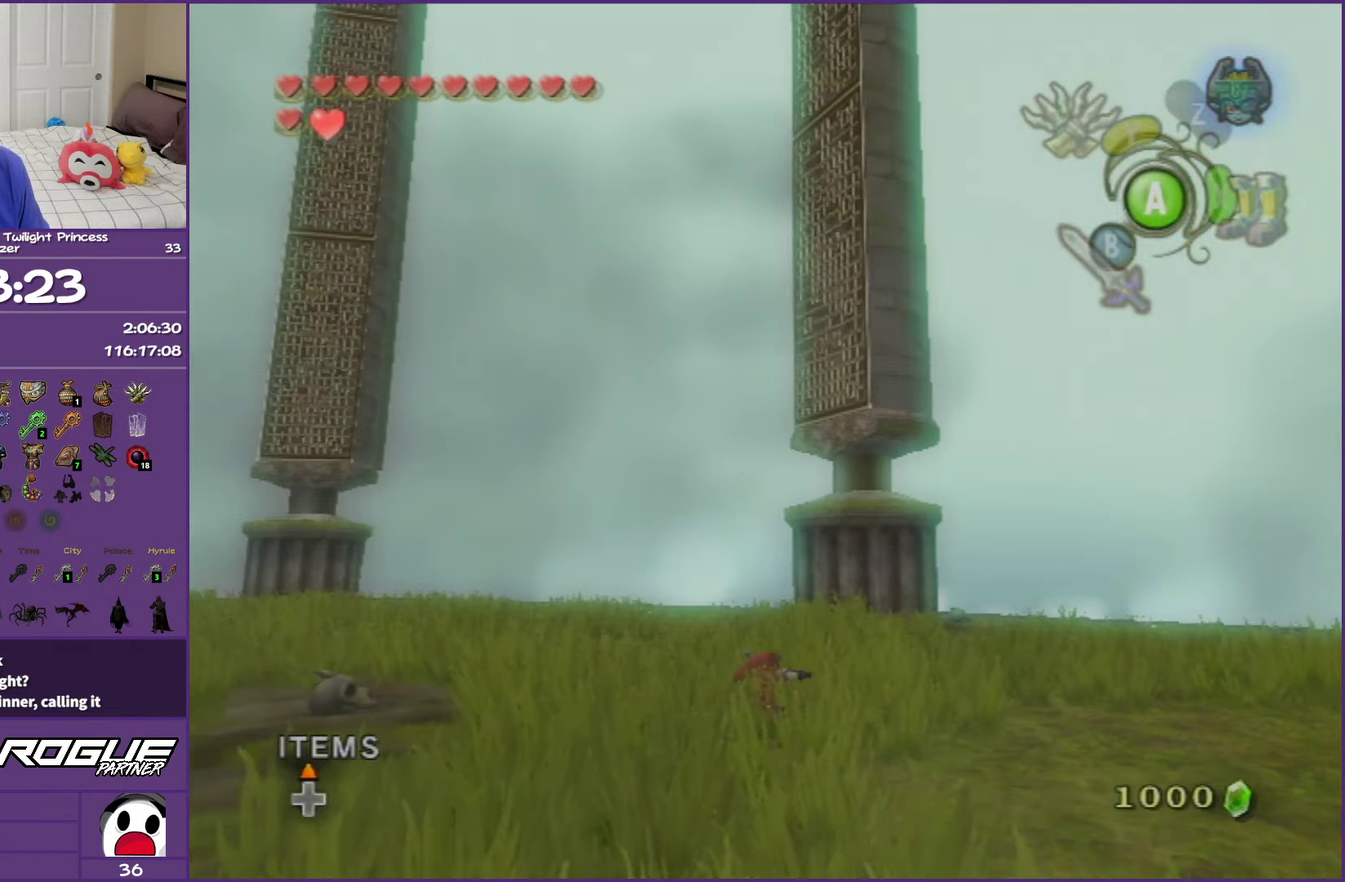
{"buttons": ["B"], "left_stick": "up-right", "events": [[167, "B", "down"], [267, "B", "up"], [350, "B", "down"]]}
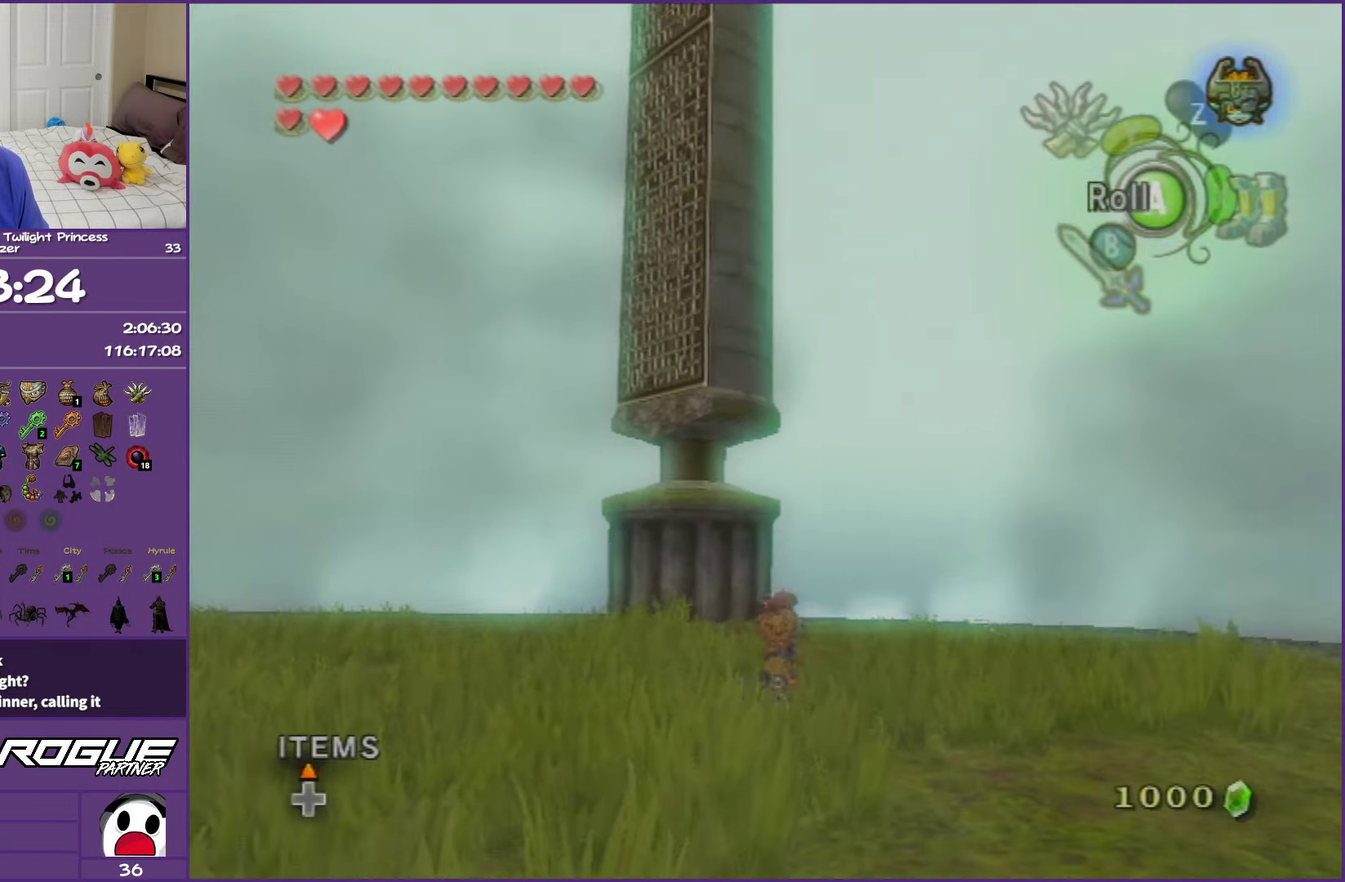
{"buttons": [], "left_stick": "up", "events": [[17, "left_stick", "up"], [33, "B", "up"], [300, "B", "down"], [417, "B", "up"]]}
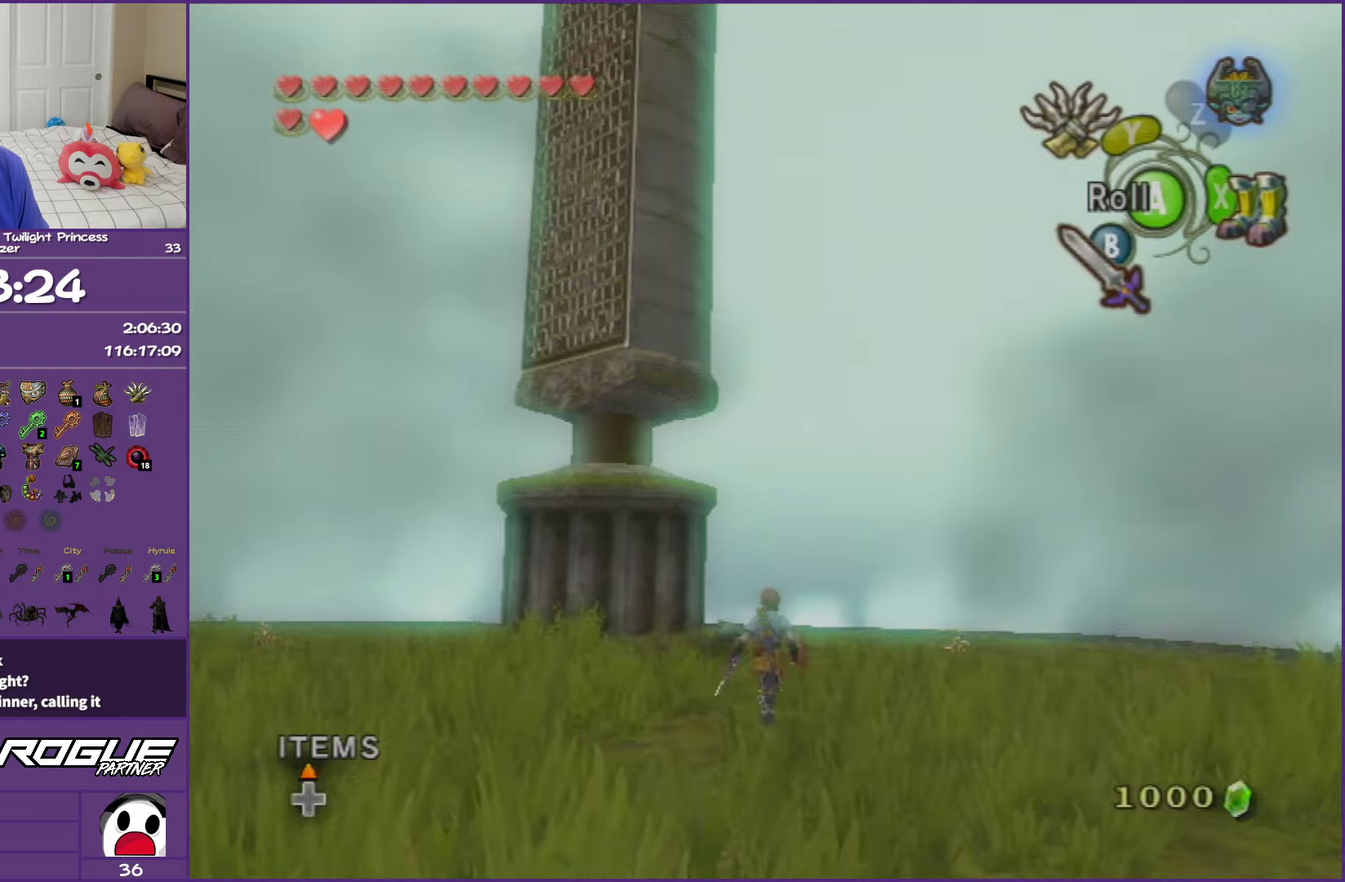
{"buttons": [], "left_stick": "up", "events": [[350, "B", "down"], [400, "B", "up"]]}
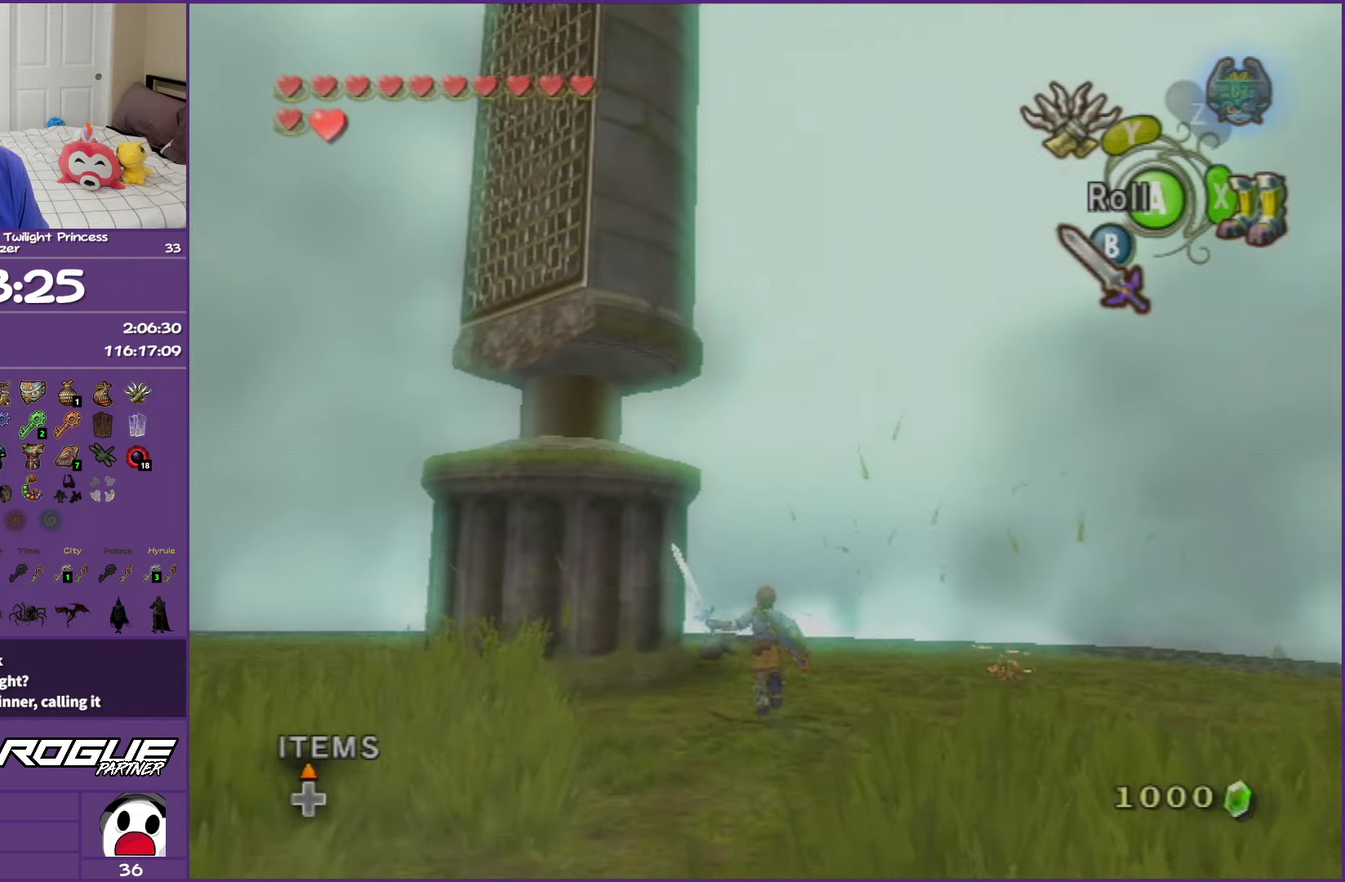
{"buttons": ["B"], "left_stick": "up-left", "events": [[50, "B", "down"], [117, "B", "up"], [233, "B", "down"], [317, "B", "up"], [433, "B", "down"], [450, "left_stick", "up-left"]]}
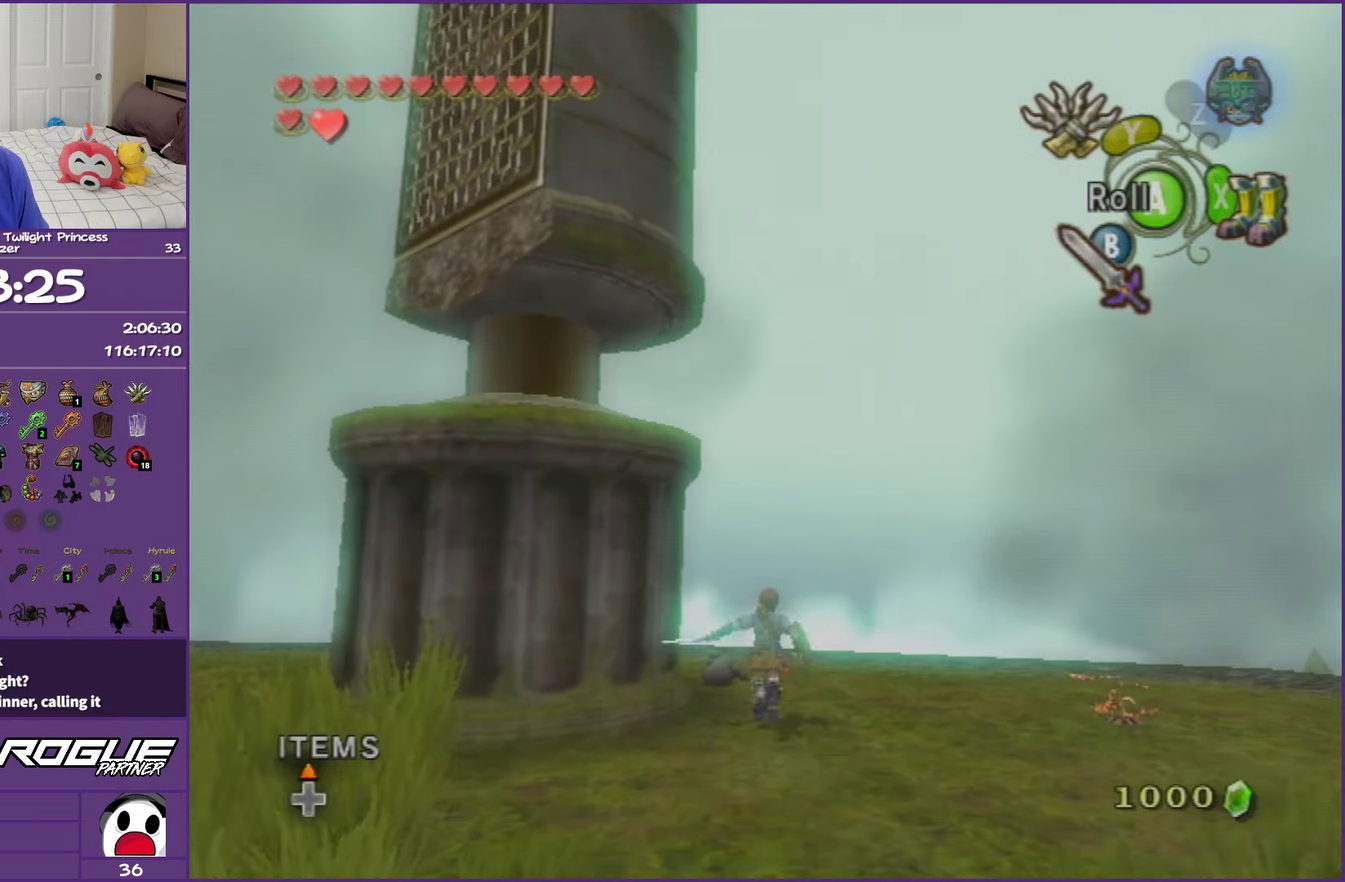
{"buttons": [], "left_stick": "center", "events": [[17, "B", "up"], [133, "left_stick", "center"], [200, "B", "down"], [267, "B", "up"]]}
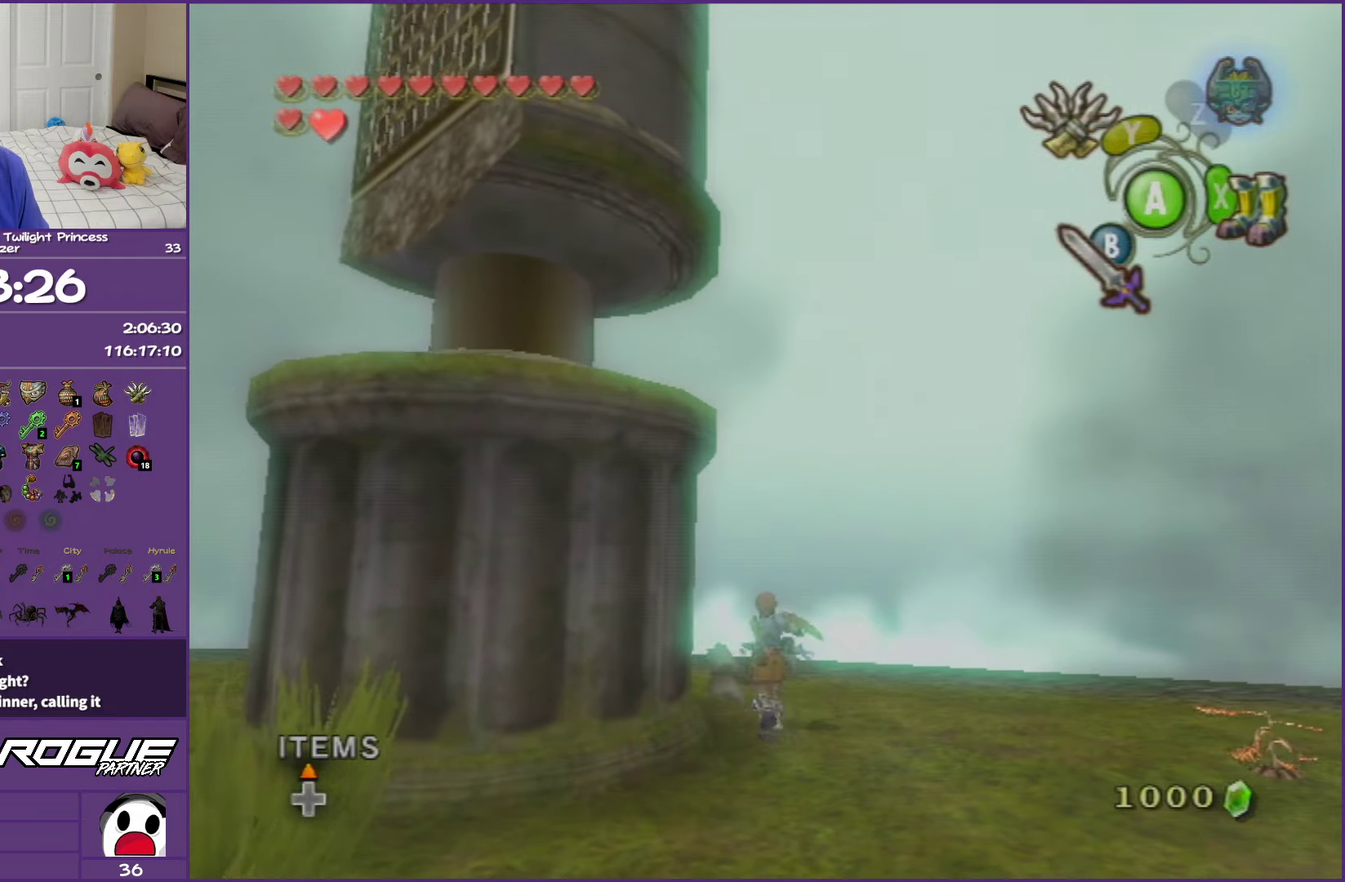
{"buttons": [], "left_stick": "up-right", "events": [[283, "left_stick", "up"], [433, "left_stick", "up-right"]]}
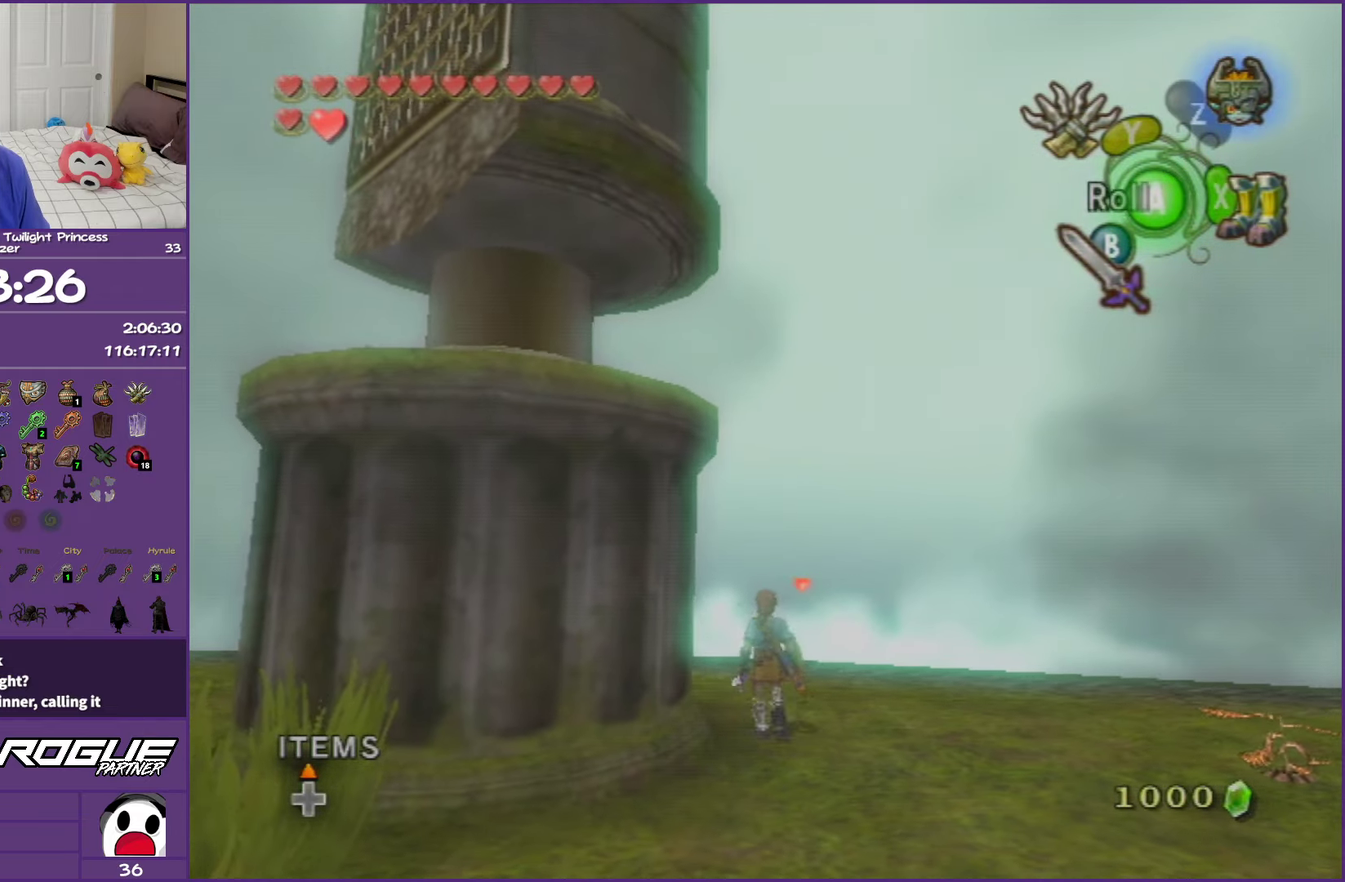
{"buttons": [], "left_stick": "down-left", "events": [[200, "left_stick", "up"], [333, "left_stick", "center"], [433, "left_stick", "down-left"]]}
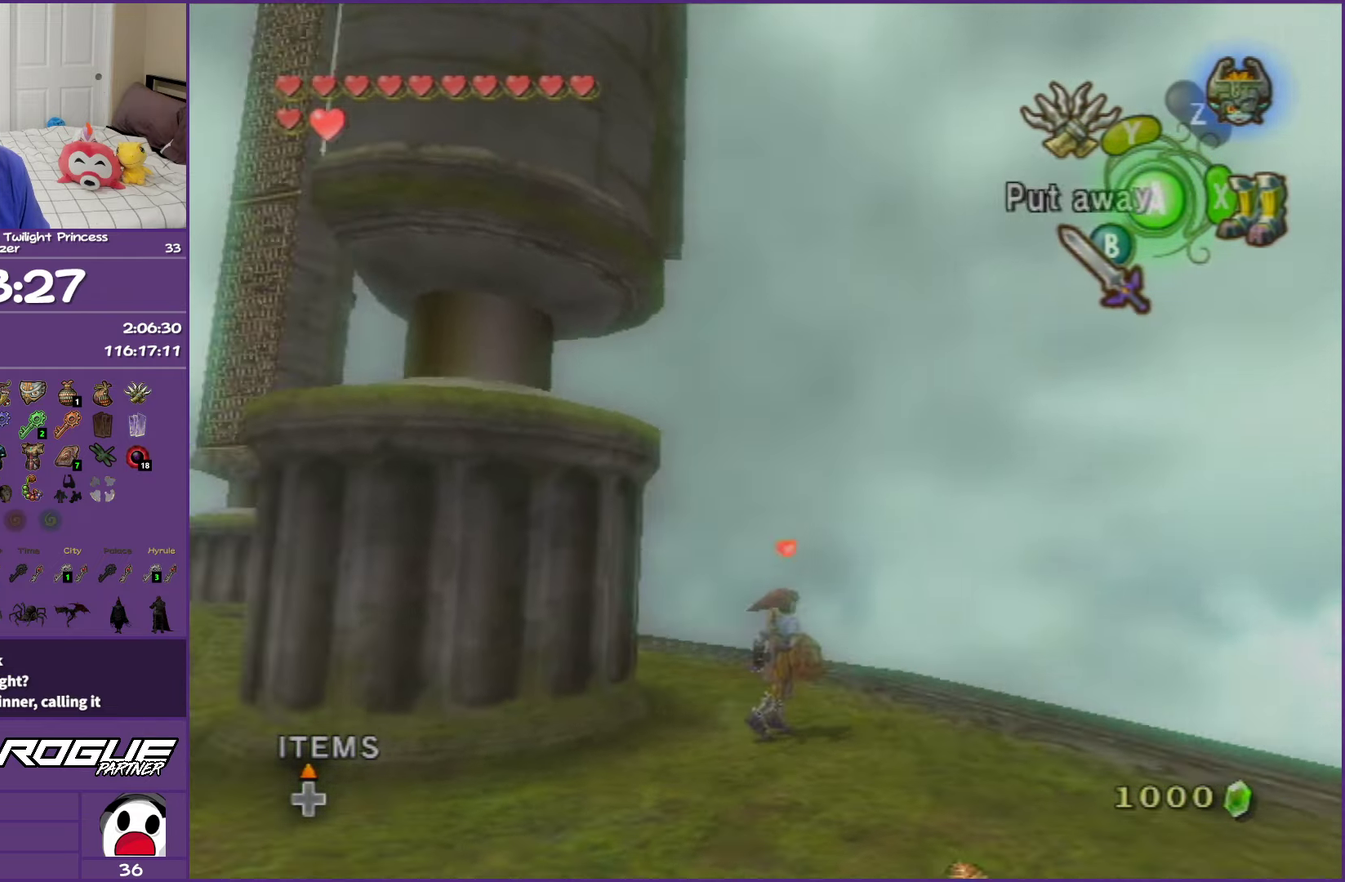
{"buttons": [], "left_stick": "up", "events": [[317, "left_stick", "up-left"], [467, "left_stick", "up"]]}
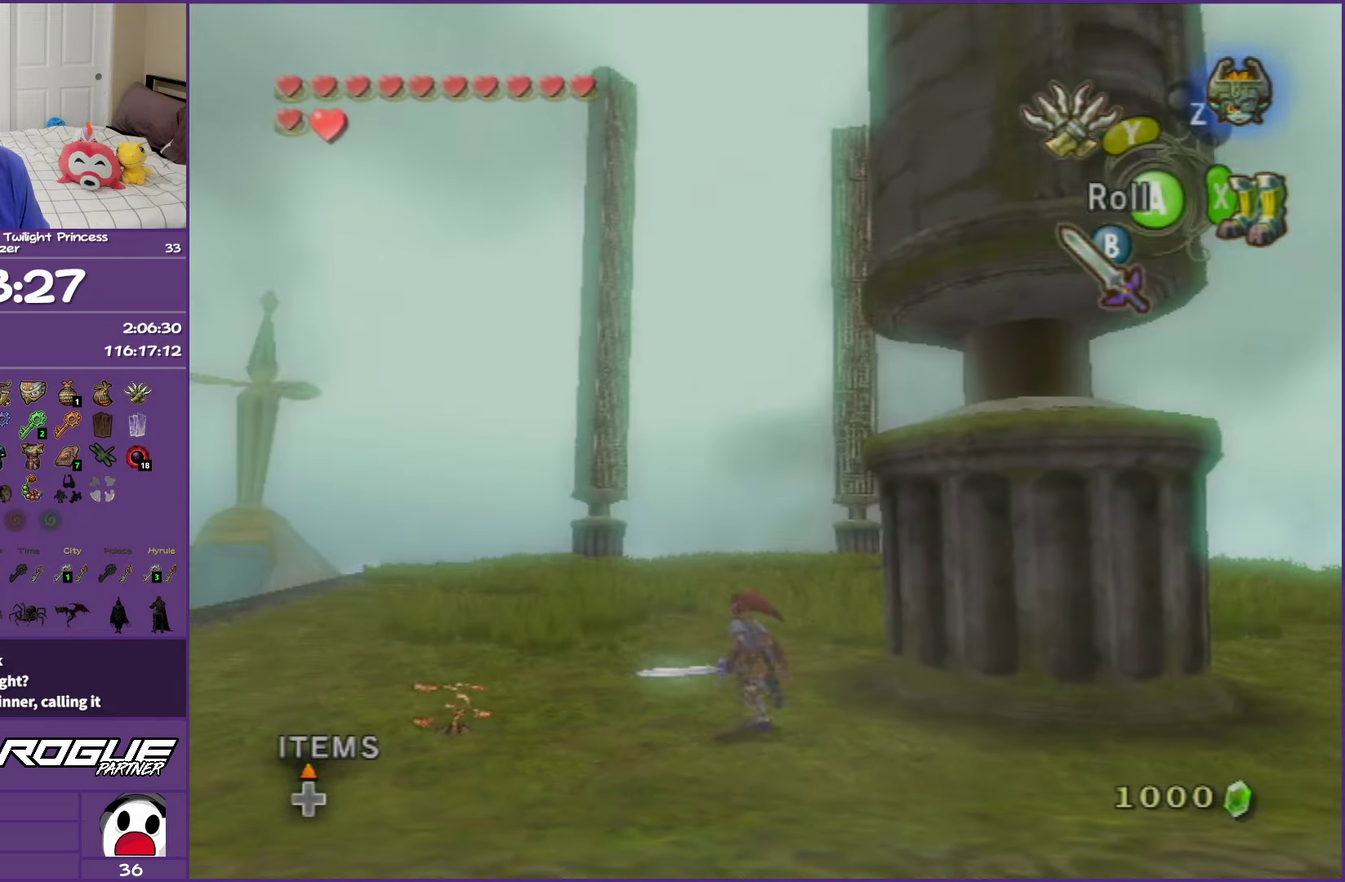
{"buttons": [], "left_stick": "center", "events": [[50, "left_stick", "up-right"], [300, "left_stick", "center"]]}